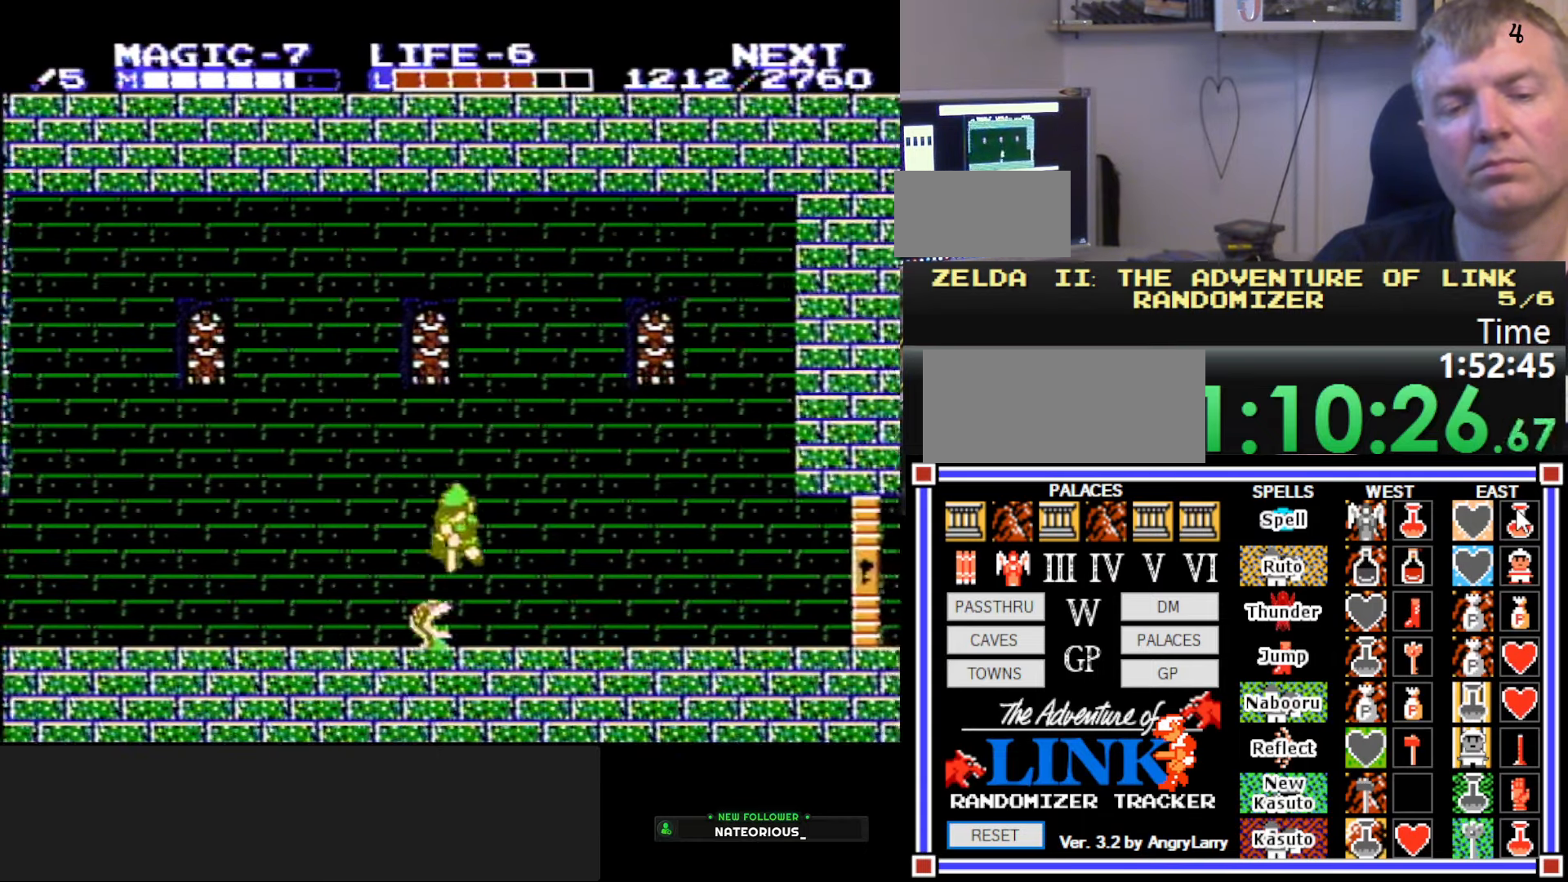
Gameplay with a controller (Nintendo layout); each line is a JSON object with the inputs held at the frame after it. "events" lists button and stick changes between this image and that frame as [ms after this image, input, new state], when the widget could be followed in between. Not read: L3 R3.
{"buttons": ["DPAD_RIGHT"], "events": [[500, "DPAD_DOWN", "up"], [500, "DPAD_RIGHT", "down"]]}
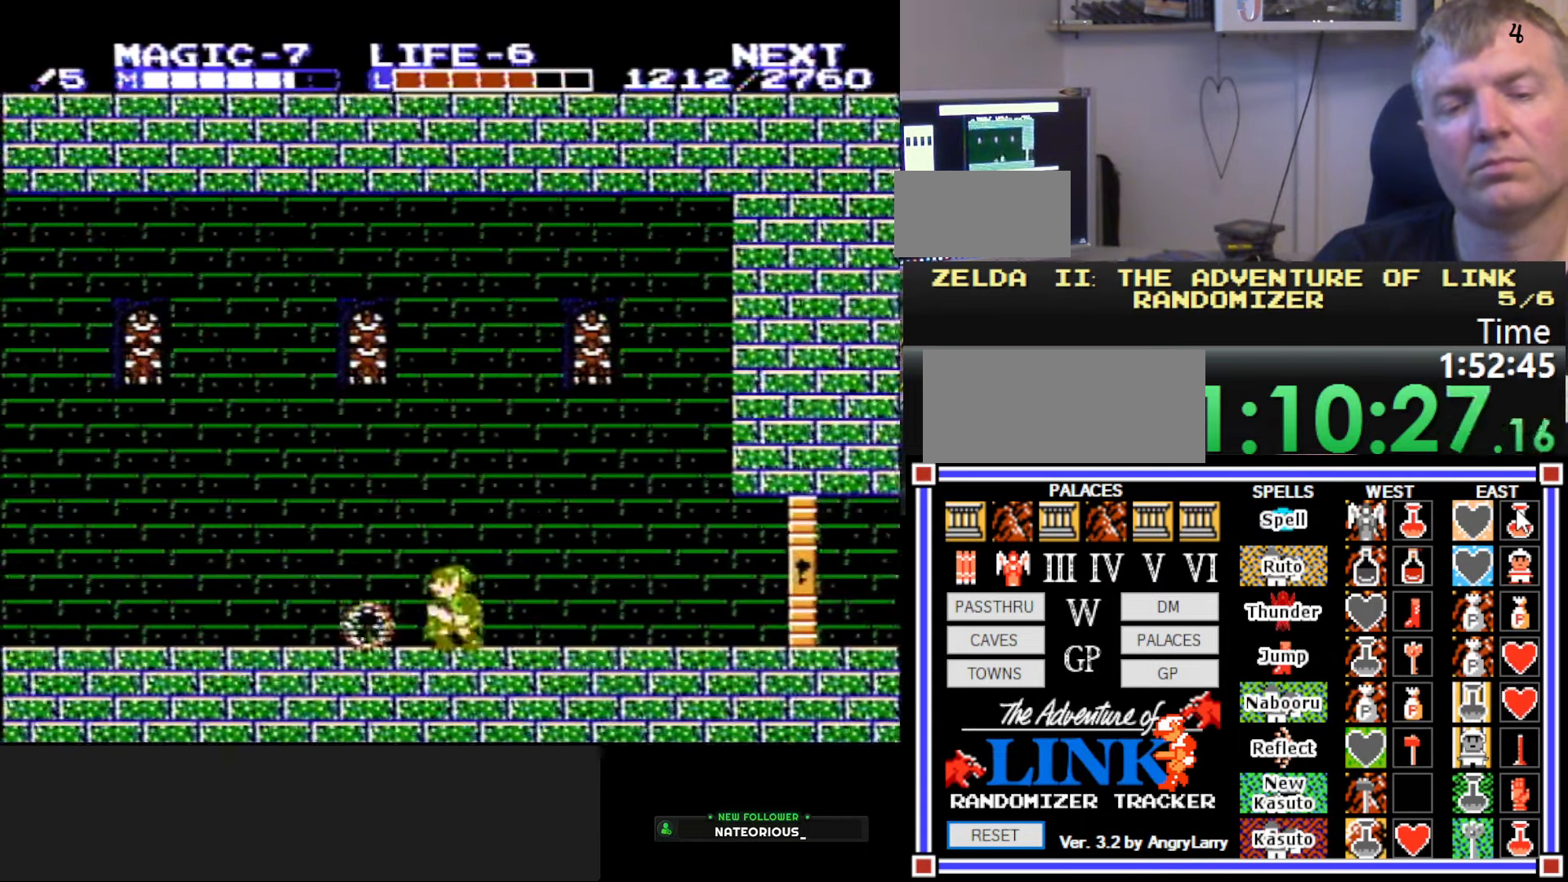
{"buttons": ["DPAD_RIGHT"], "events": []}
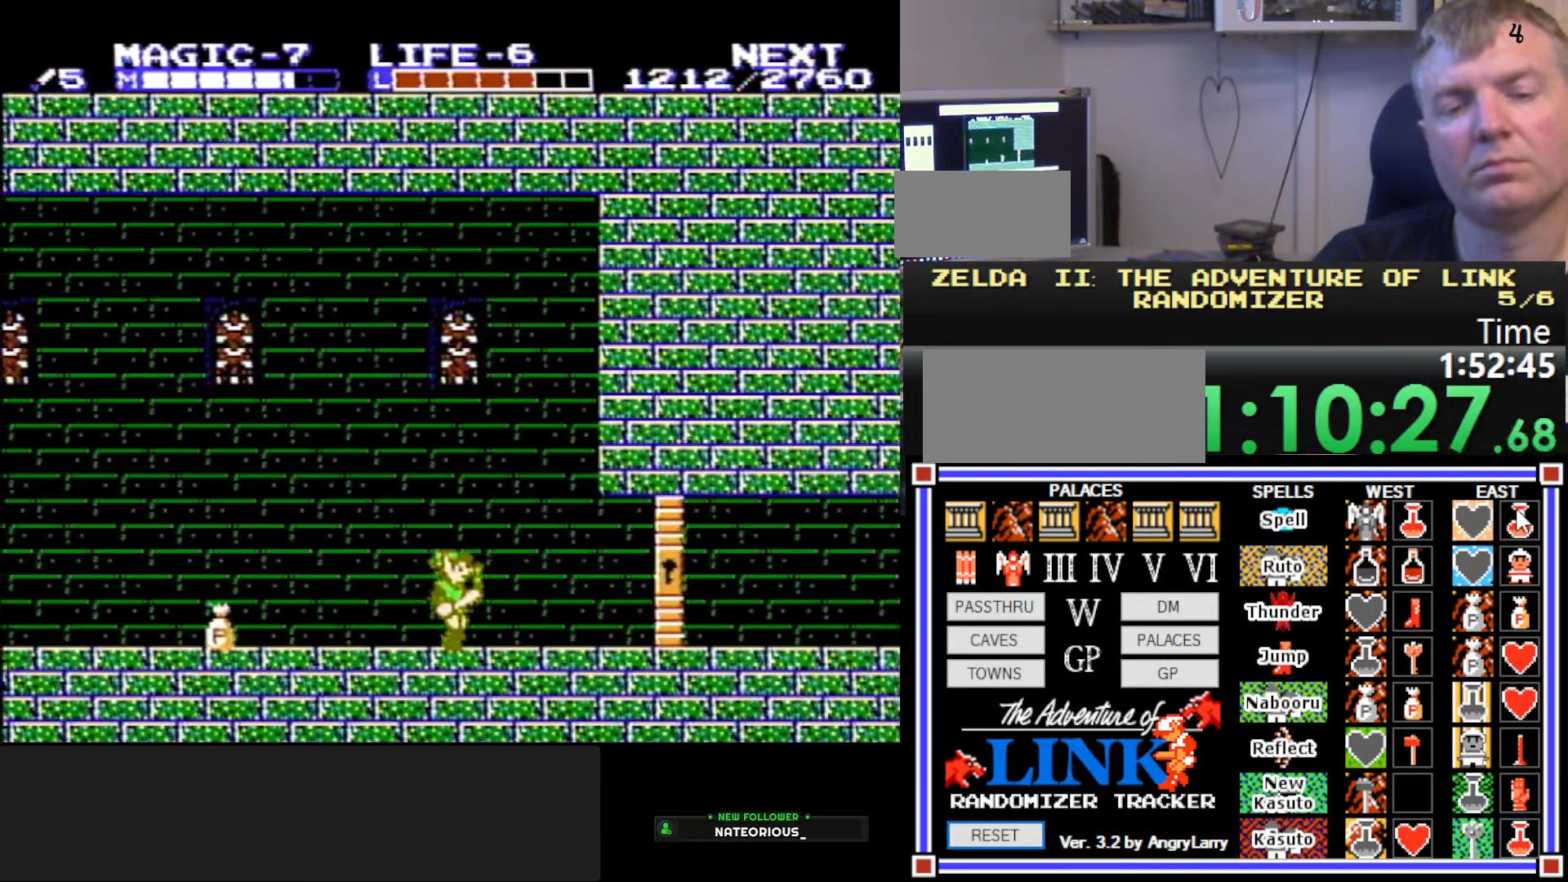
{"buttons": ["A", "B", "DPAD_RIGHT"], "events": [[416, "A", "down"], [483, "B", "down"]]}
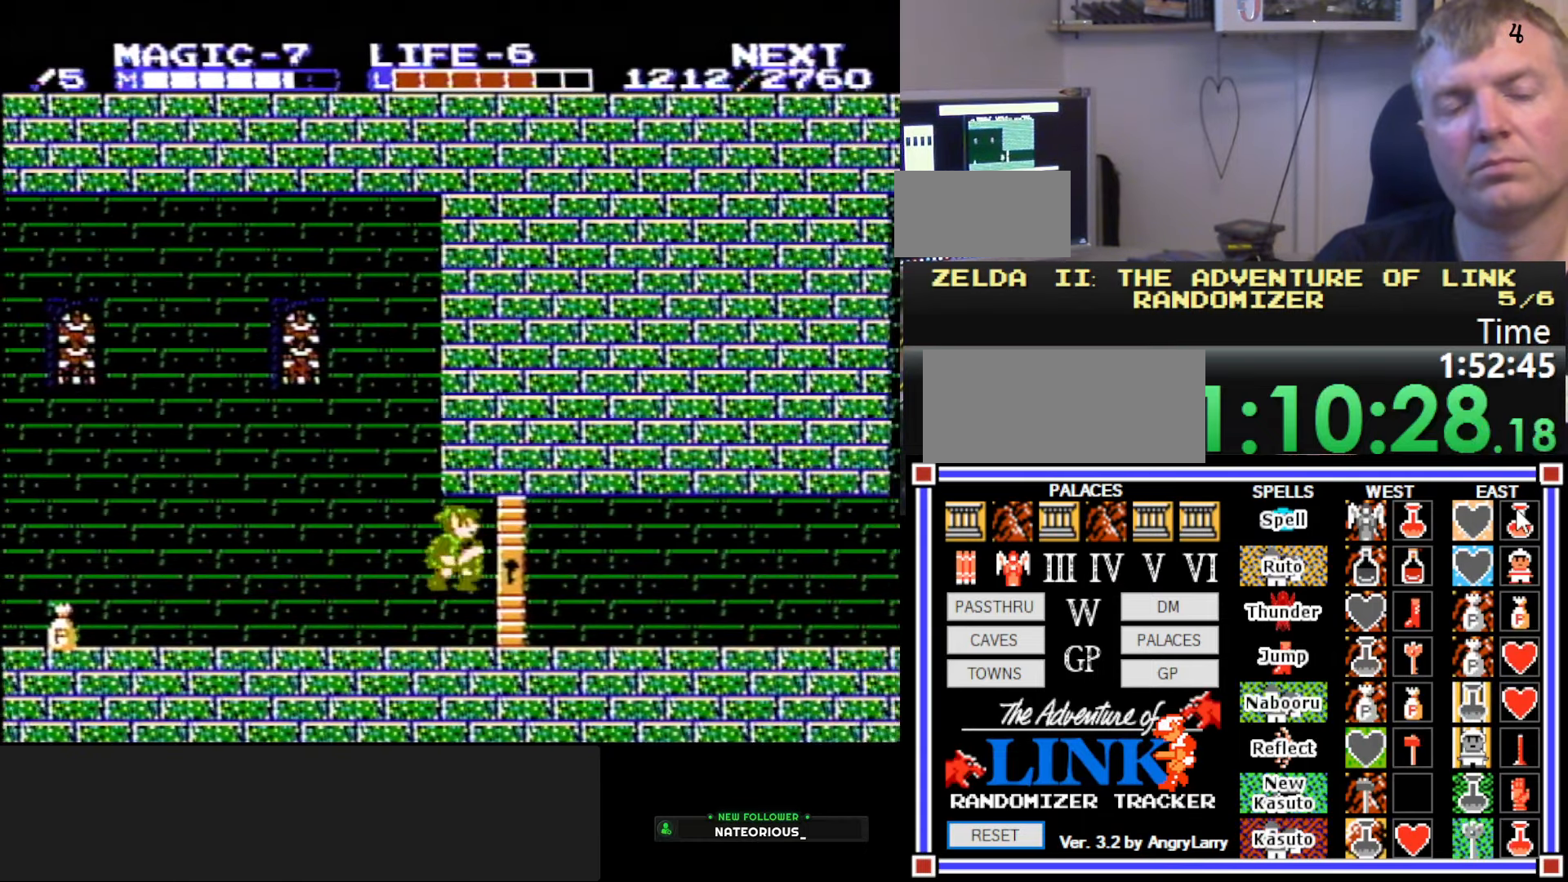
{"buttons": ["DPAD_RIGHT"], "events": [[83, "A", "up"], [216, "B", "up"]]}
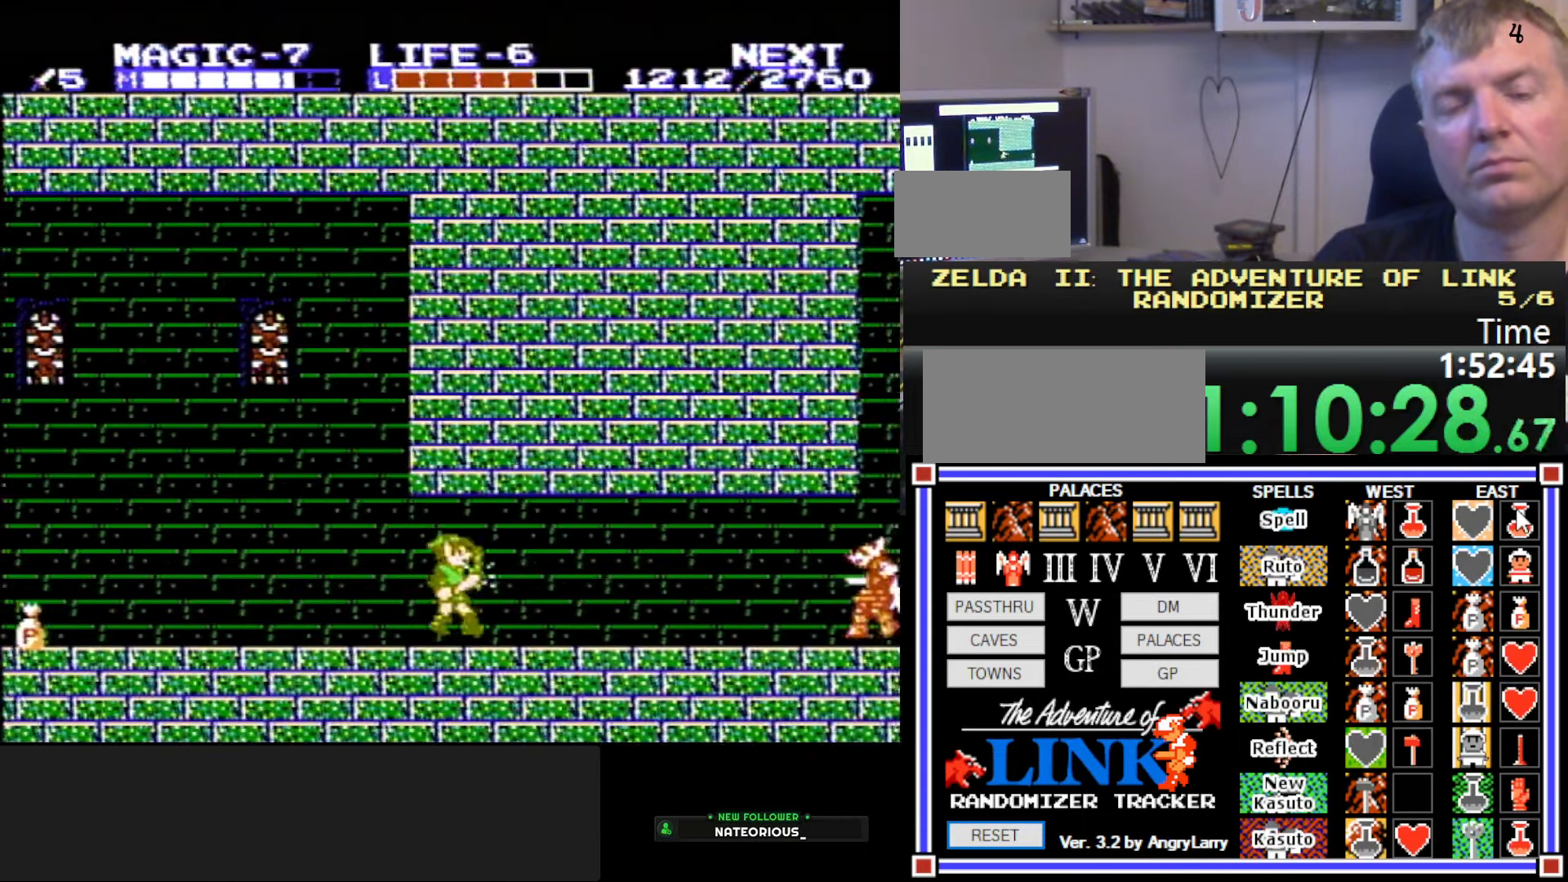
{"buttons": ["DPAD_RIGHT"], "events": []}
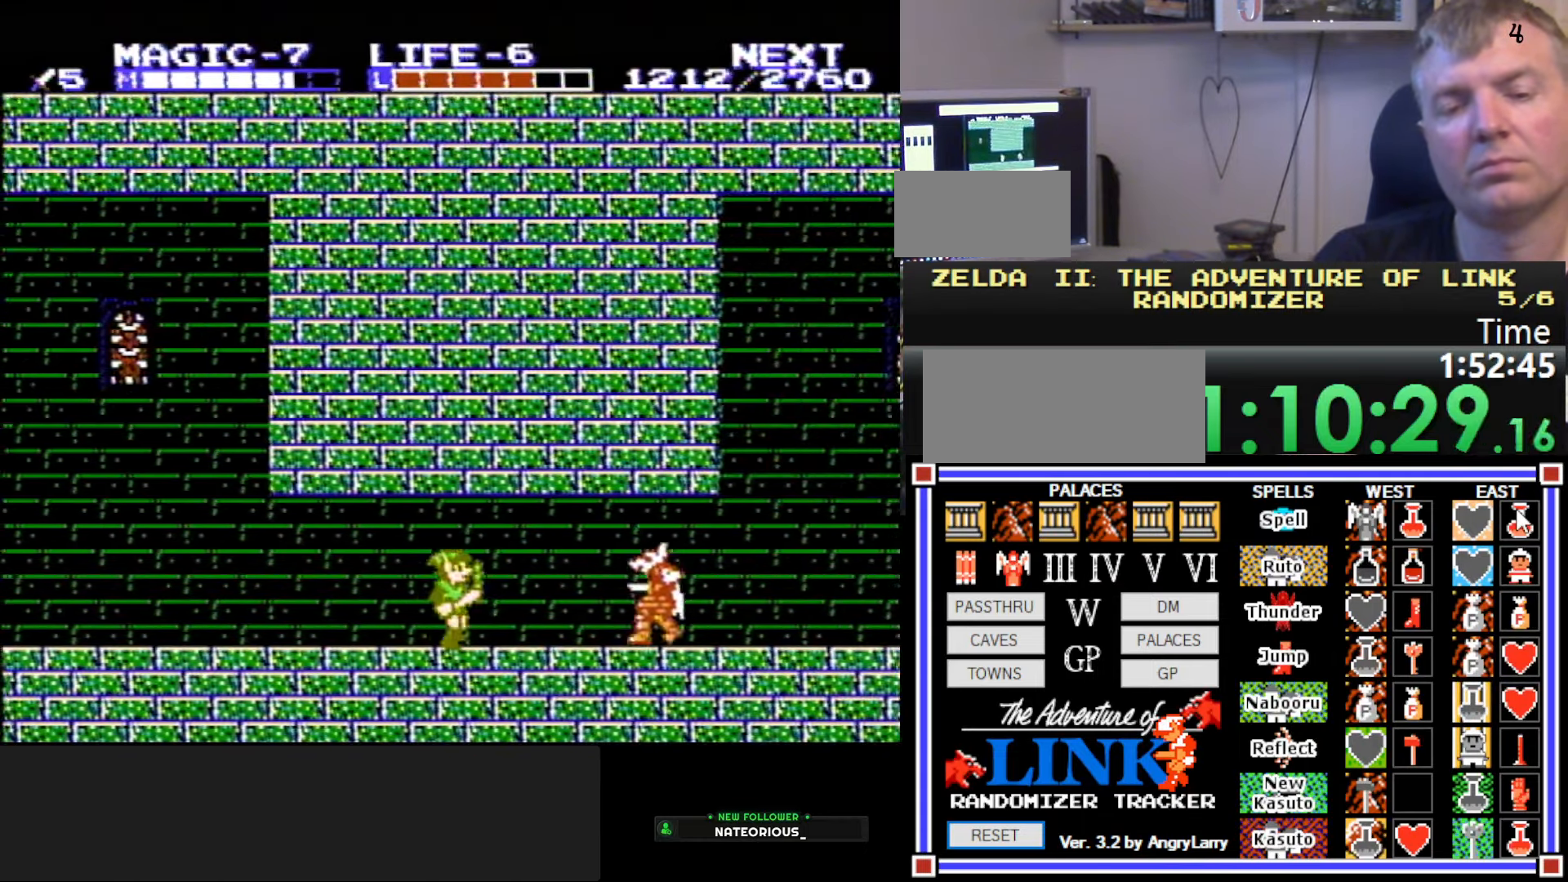
{"buttons": ["DPAD_RIGHT"], "events": [[33, "A", "down"], [117, "DPAD_DOWN", "down"], [150, "B", "down"], [150, "DPAD_RIGHT", "up"], [233, "A", "up"], [283, "DPAD_DOWN", "up"], [350, "B", "up"], [400, "DPAD_RIGHT", "down"]]}
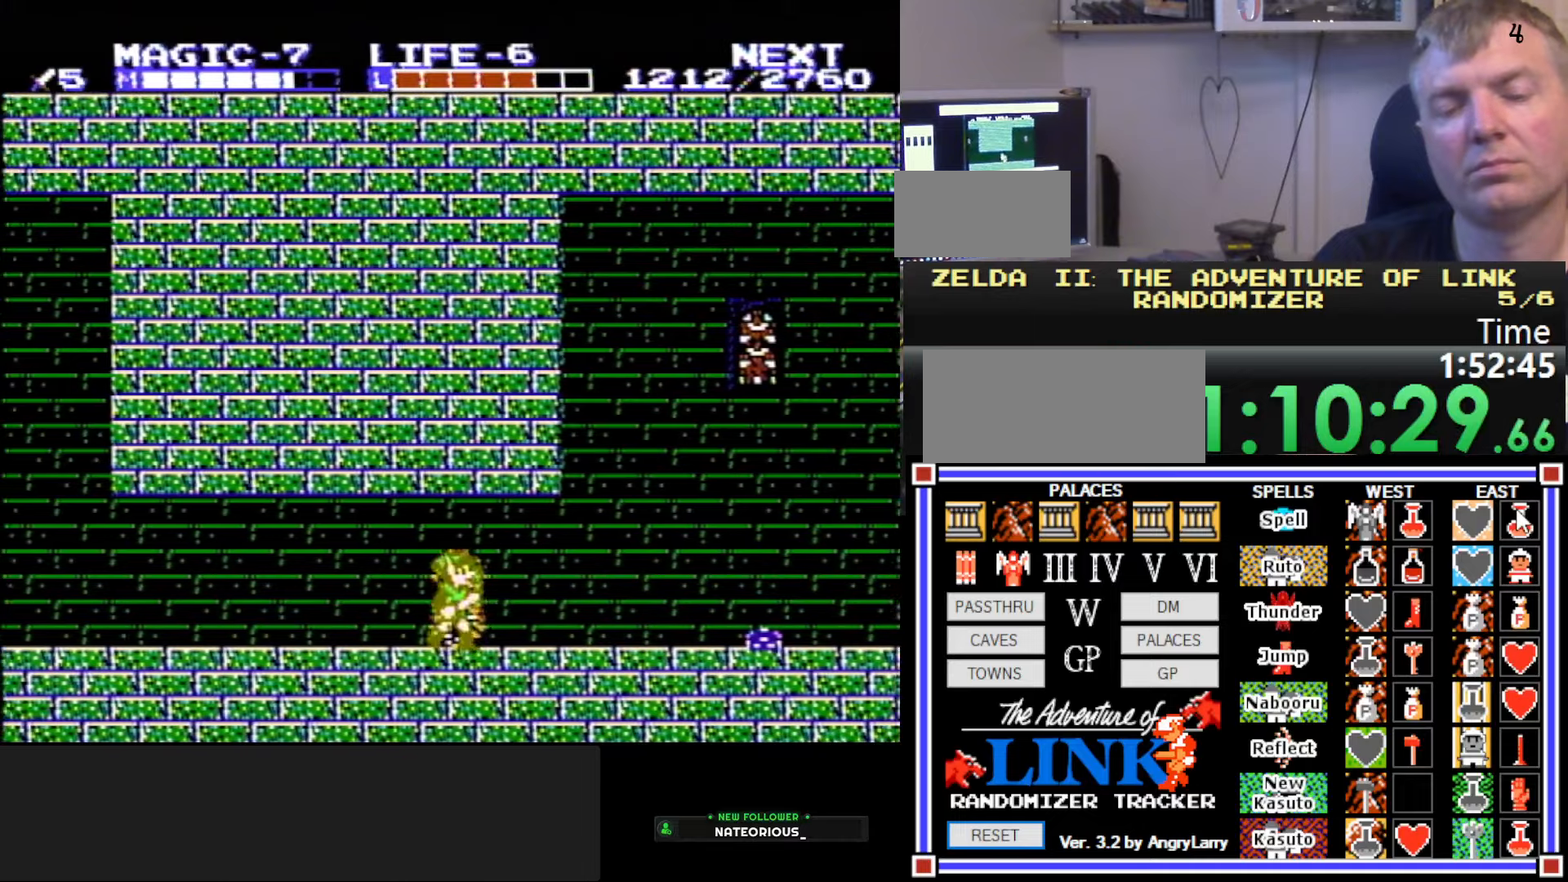
{"buttons": ["DPAD_RIGHT"], "events": [[400, "A", "down"], [483, "A", "up"]]}
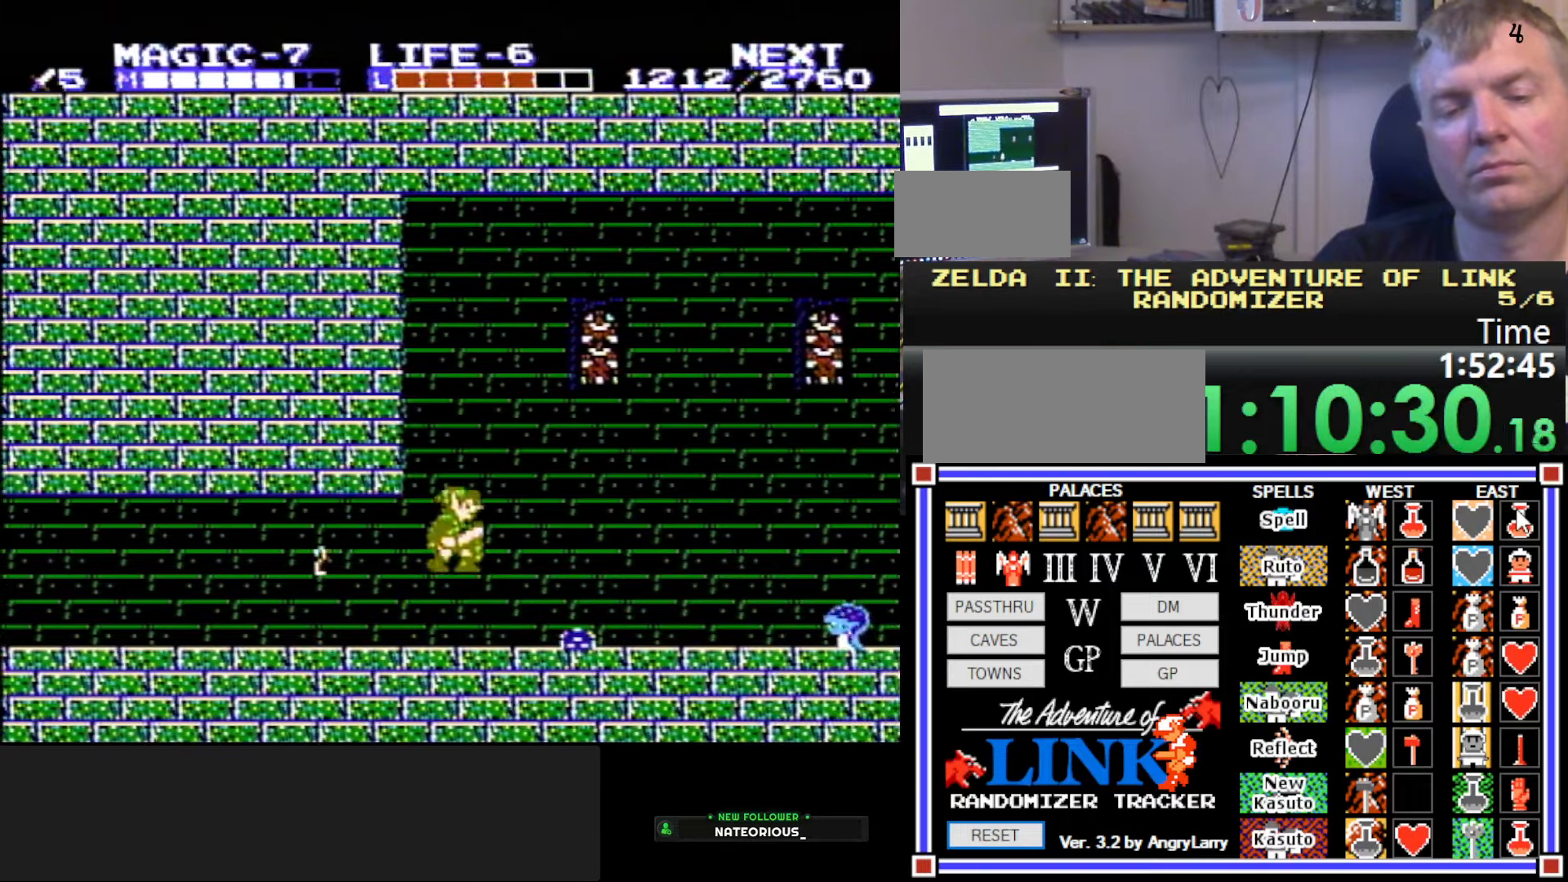
{"buttons": ["DPAD_DOWN"], "events": [[117, "DPAD_DOWN", "down"], [133, "DPAD_RIGHT", "up"], [150, "DPAD_LEFT", "down"], [317, "DPAD_LEFT", "up"]]}
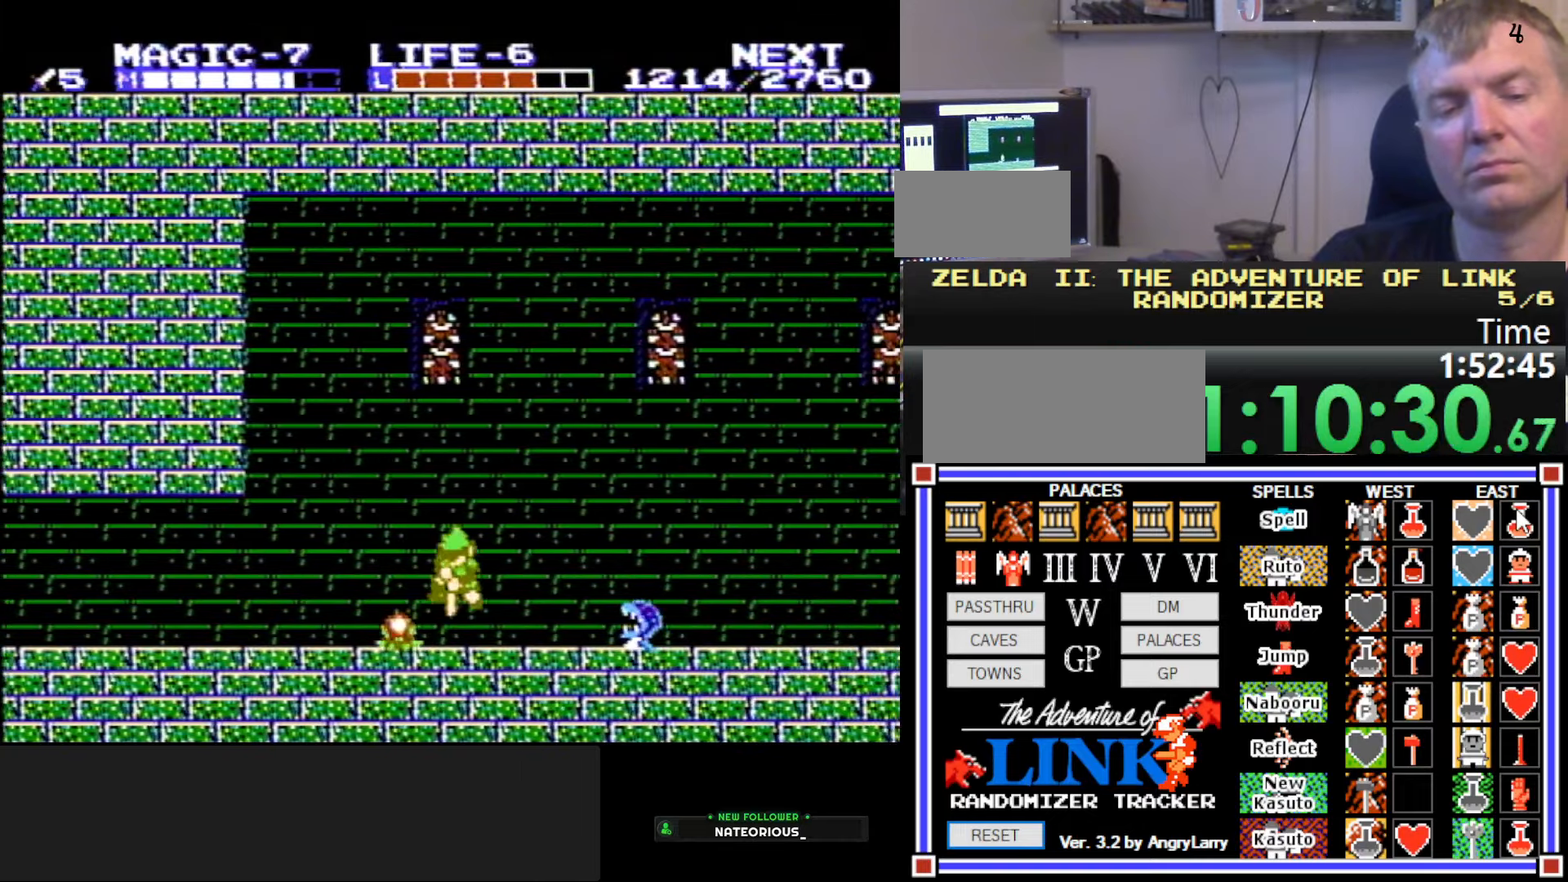
{"buttons": ["DPAD_DOWN"], "events": [[50, "DPAD_RIGHT", "down"], [83, "DPAD_DOWN", "up"], [317, "A", "down"], [367, "DPAD_DOWN", "down"], [400, "DPAD_RIGHT", "up"], [417, "A", "up"]]}
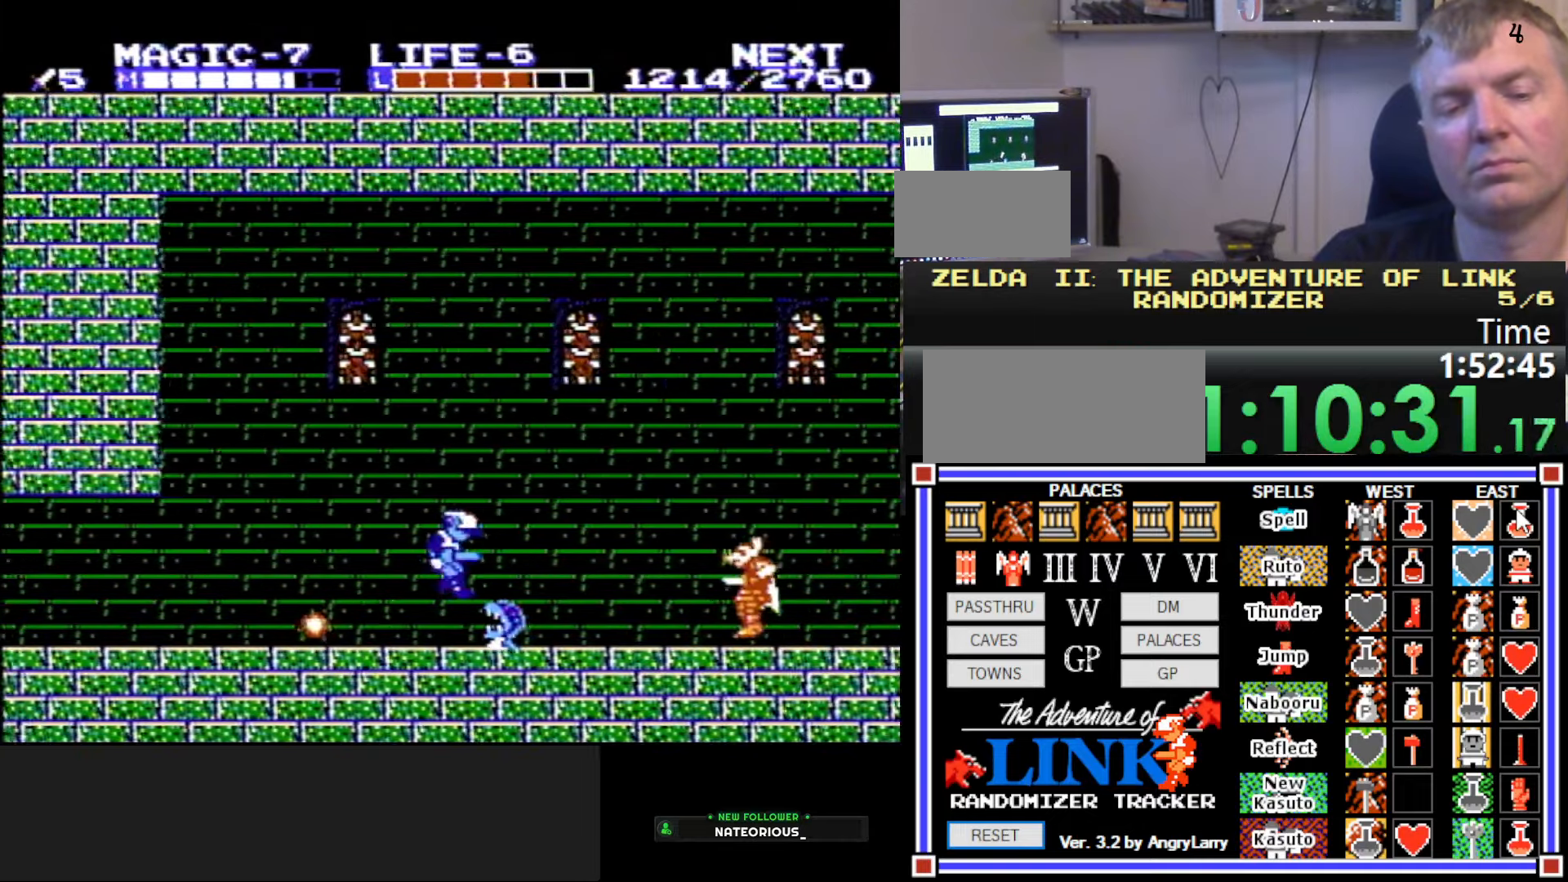
{"buttons": ["DPAD_RIGHT"], "events": [[100, "DPAD_RIGHT", "down"], [133, "DPAD_DOWN", "up"]]}
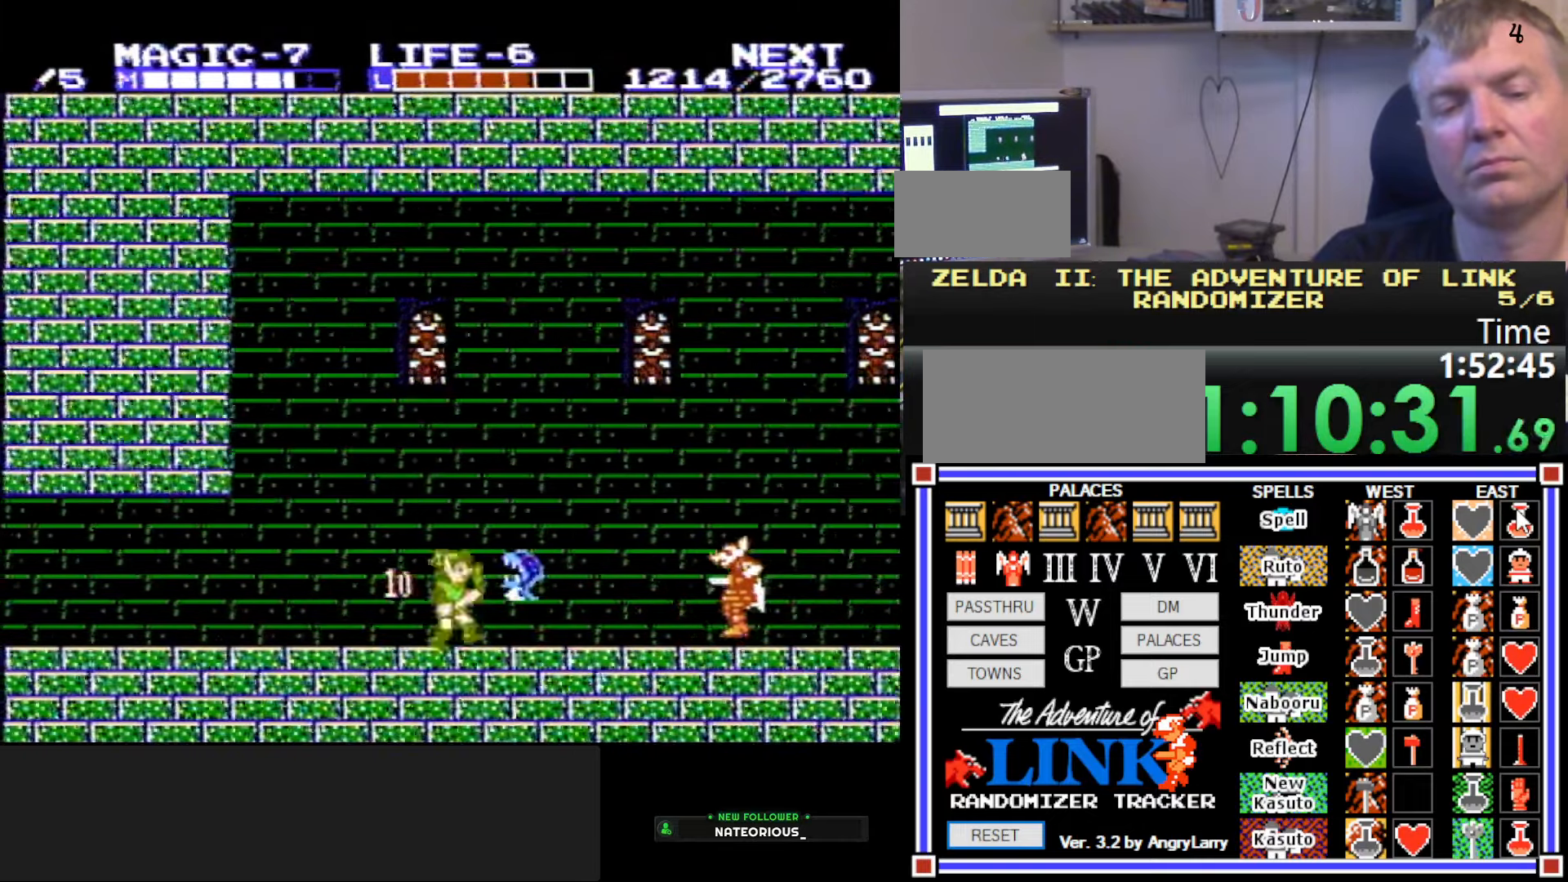
{"buttons": ["DPAD_DOWN", "DPAD_RIGHT"], "events": [[133, "A", "down"], [217, "DPAD_DOWN", "down"], [250, "DPAD_RIGHT", "up"], [367, "A", "up"], [483, "DPAD_RIGHT", "down"]]}
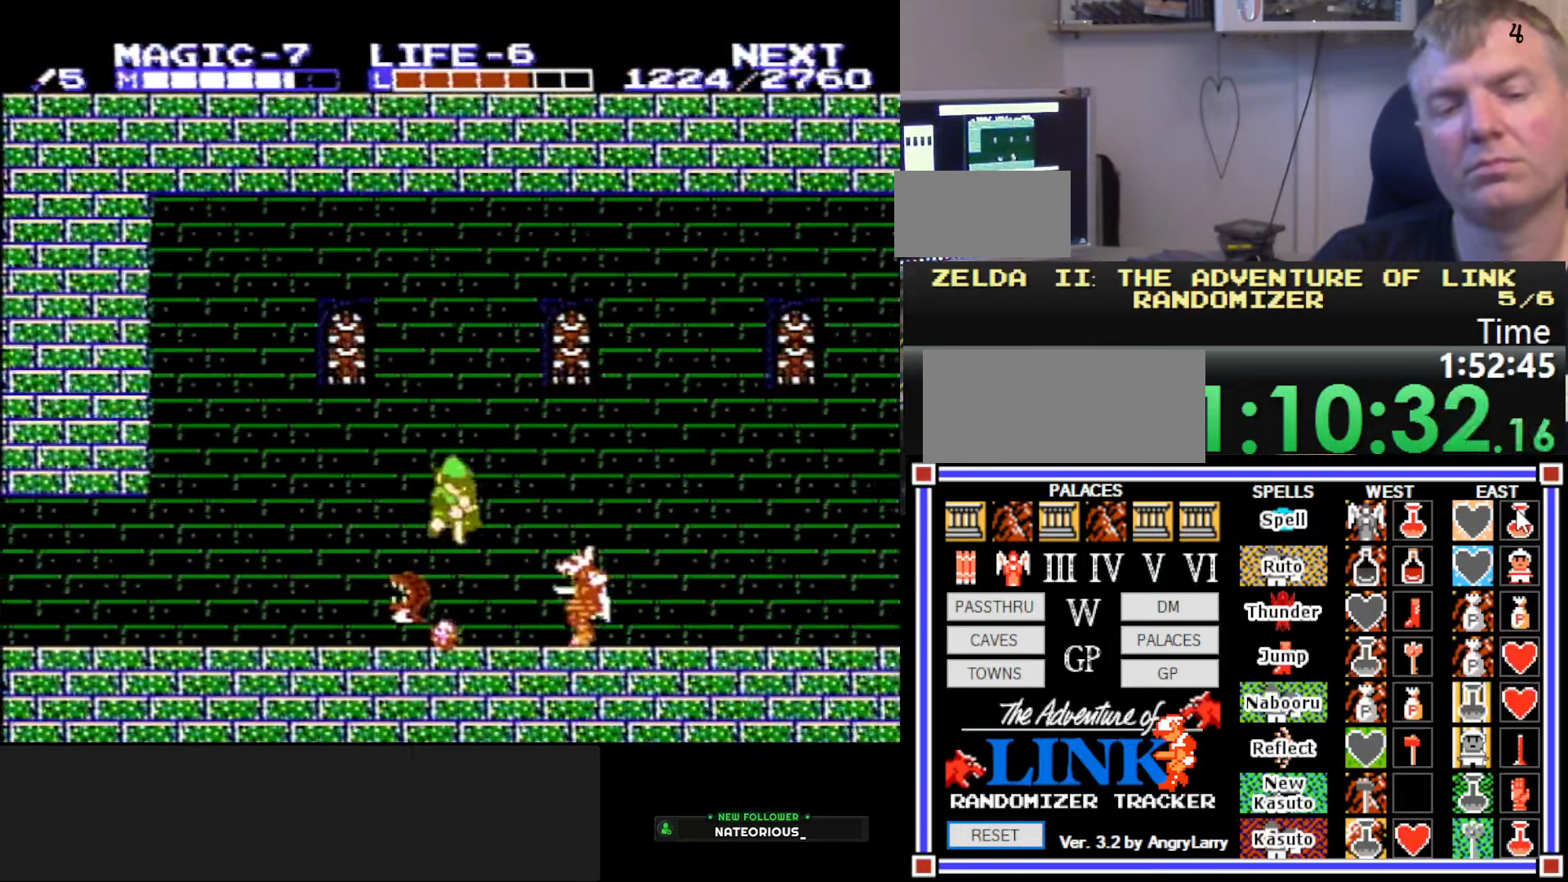
{"buttons": ["DPAD_RIGHT"], "events": [[83, "B", "down"], [267, "B", "up"], [317, "DPAD_DOWN", "up"]]}
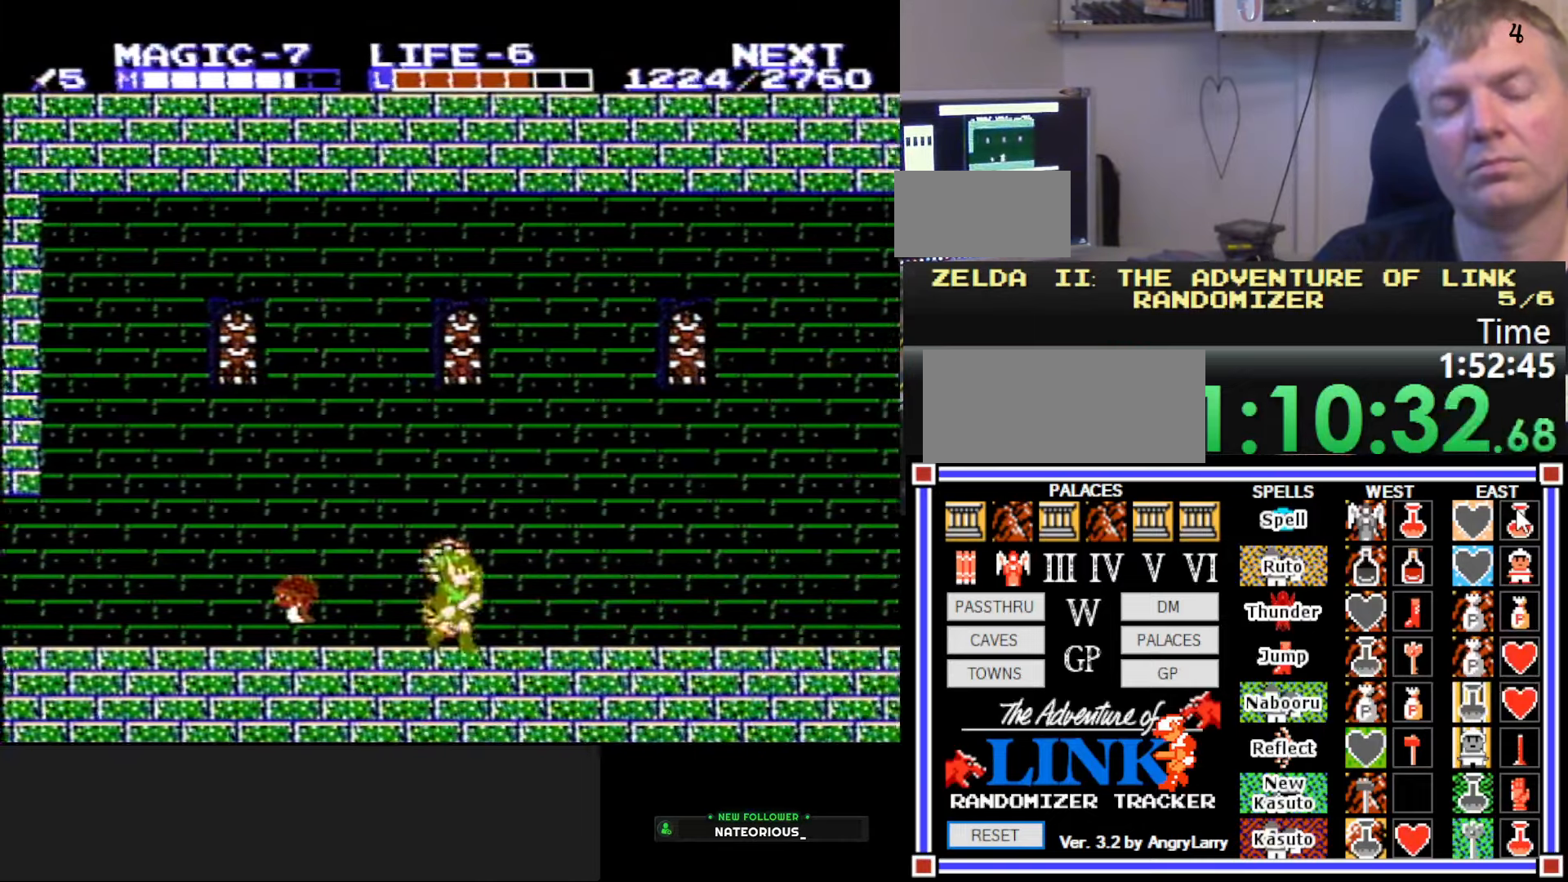
{"buttons": ["DPAD_RIGHT"], "events": []}
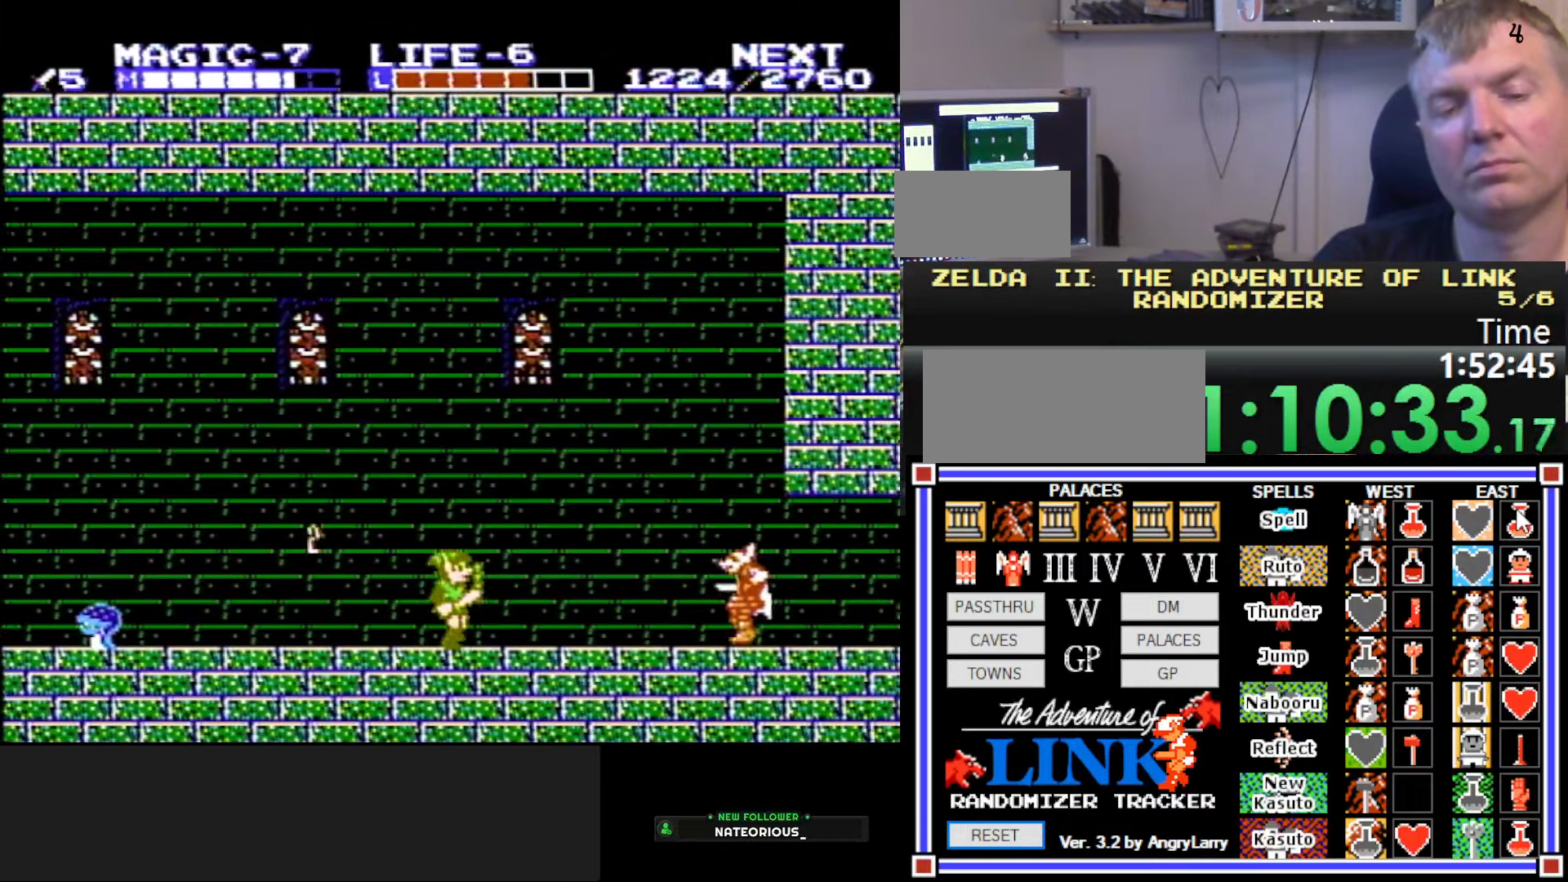
{"buttons": ["DPAD_DOWN"], "events": [[33, "A", "down"], [133, "DPAD_RIGHT", "up"], [200, "A", "up"], [417, "DPAD_DOWN", "down"]]}
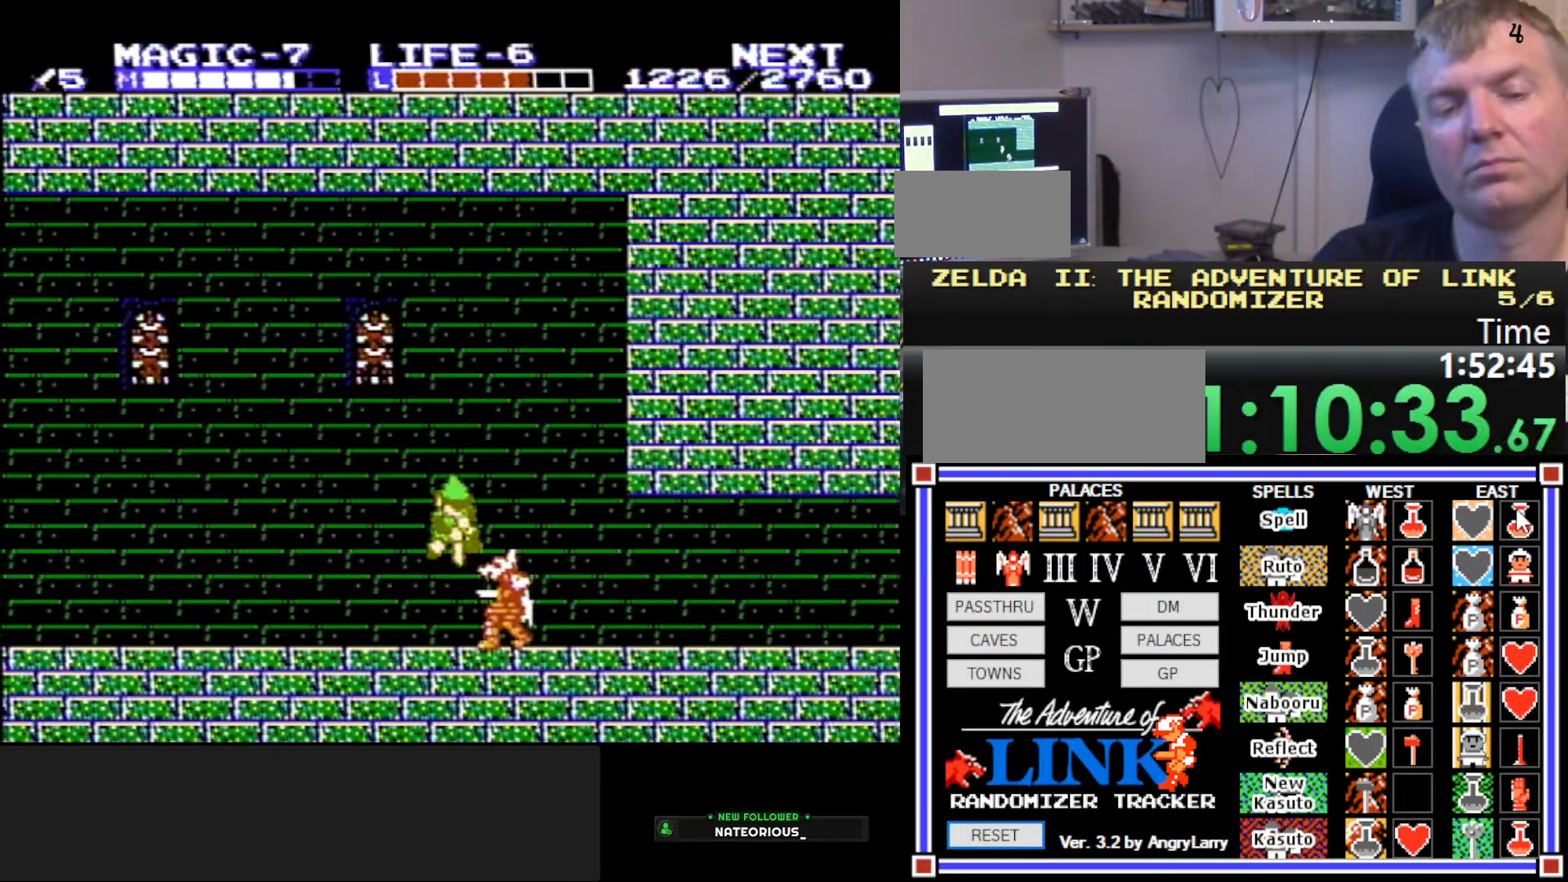
{"buttons": ["DPAD_RIGHT"], "events": [[67, "DPAD_RIGHT", "down"], [150, "DPAD_DOWN", "up"]]}
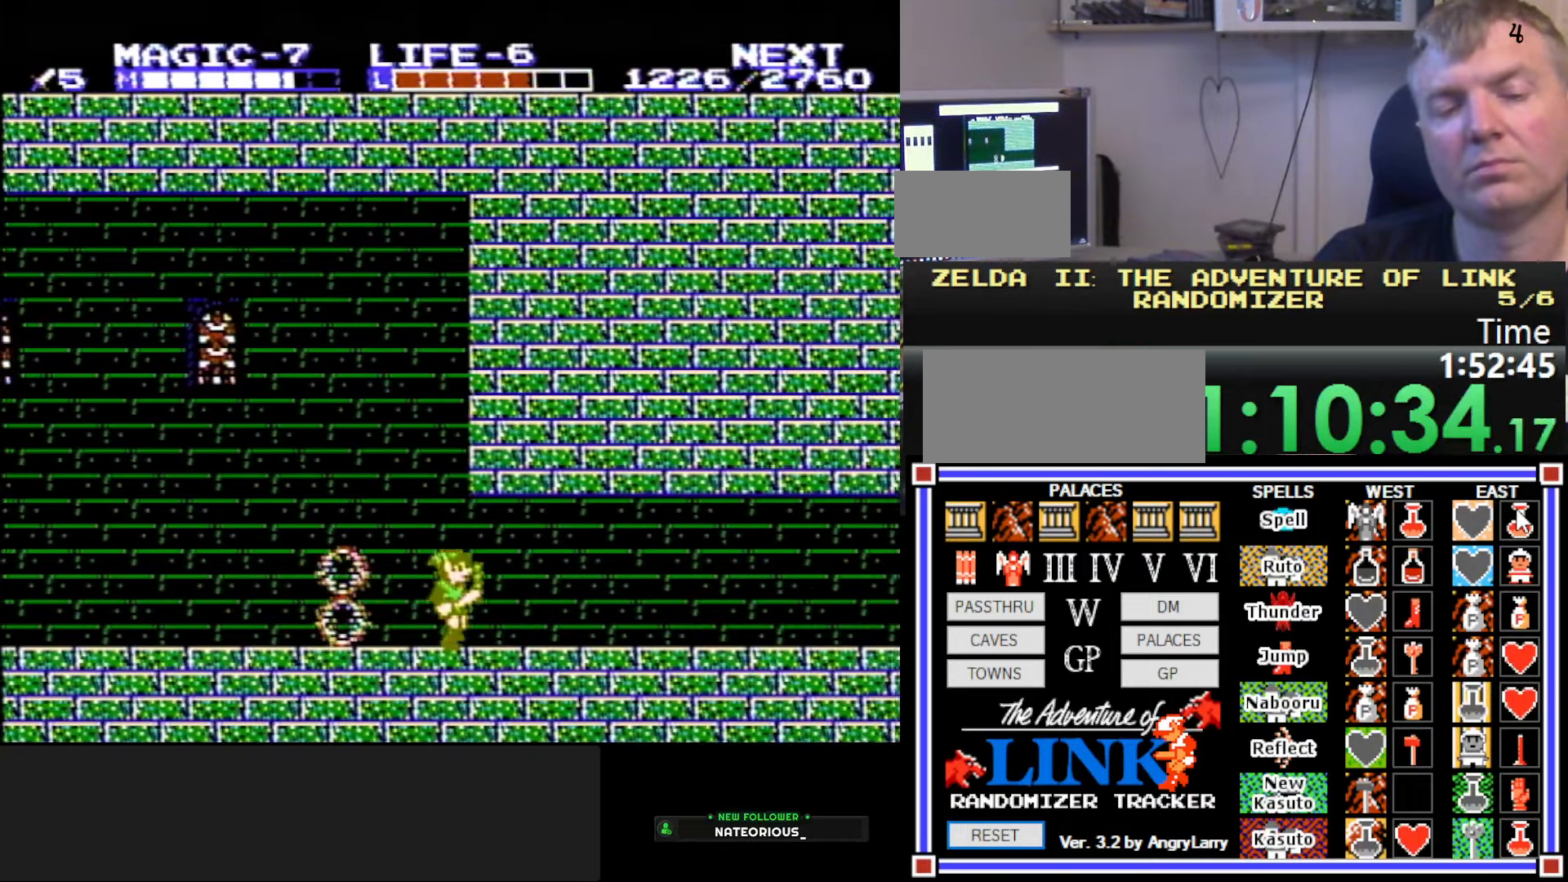
{"buttons": ["DPAD_RIGHT"], "events": []}
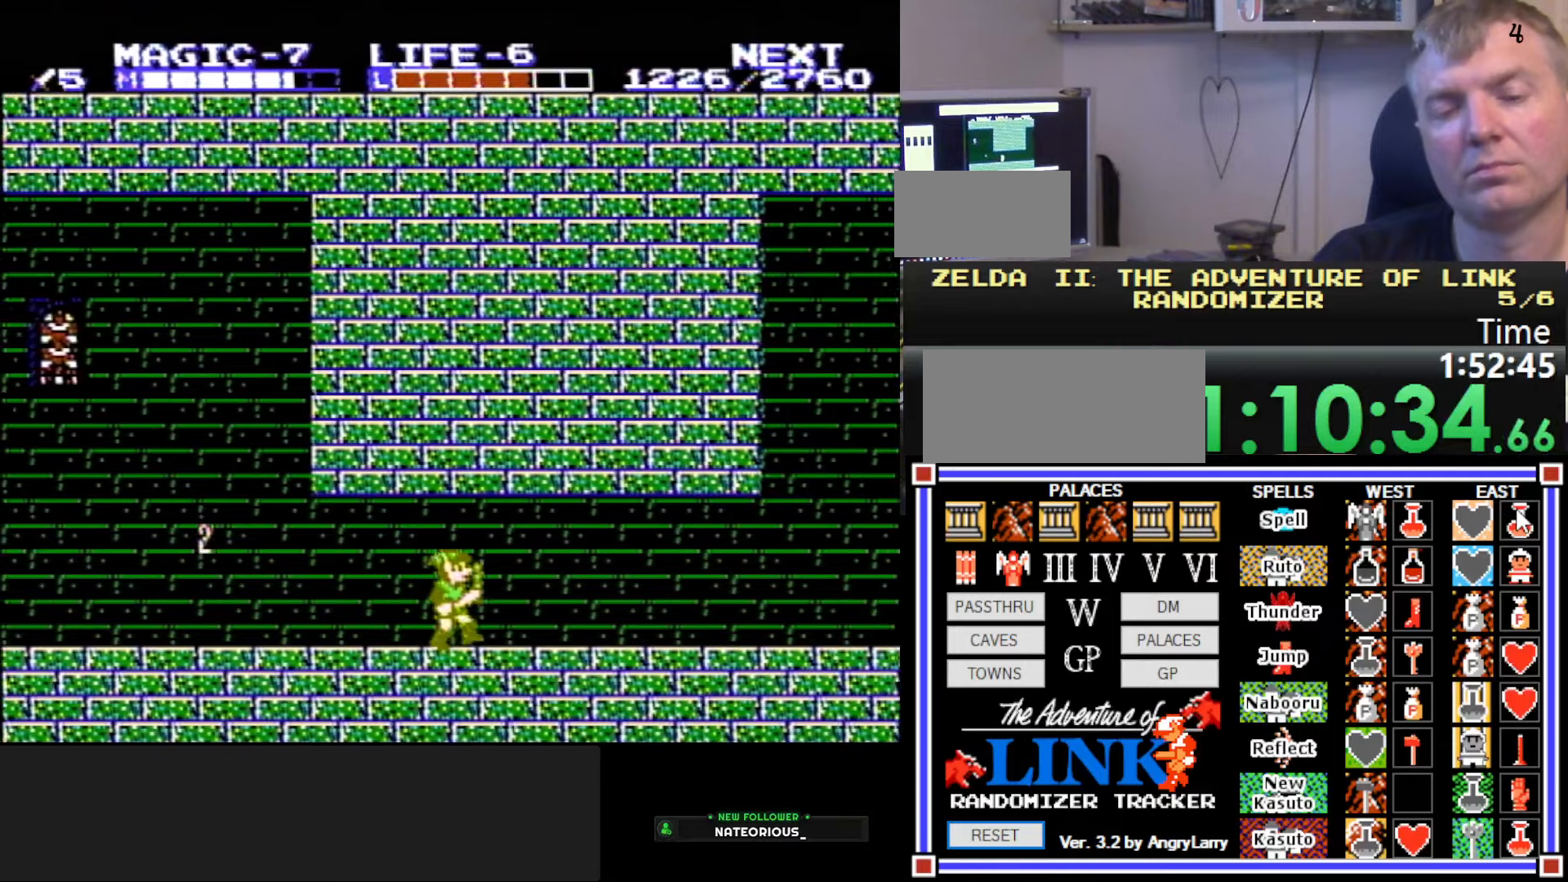
{"buttons": ["DPAD_RIGHT"], "events": []}
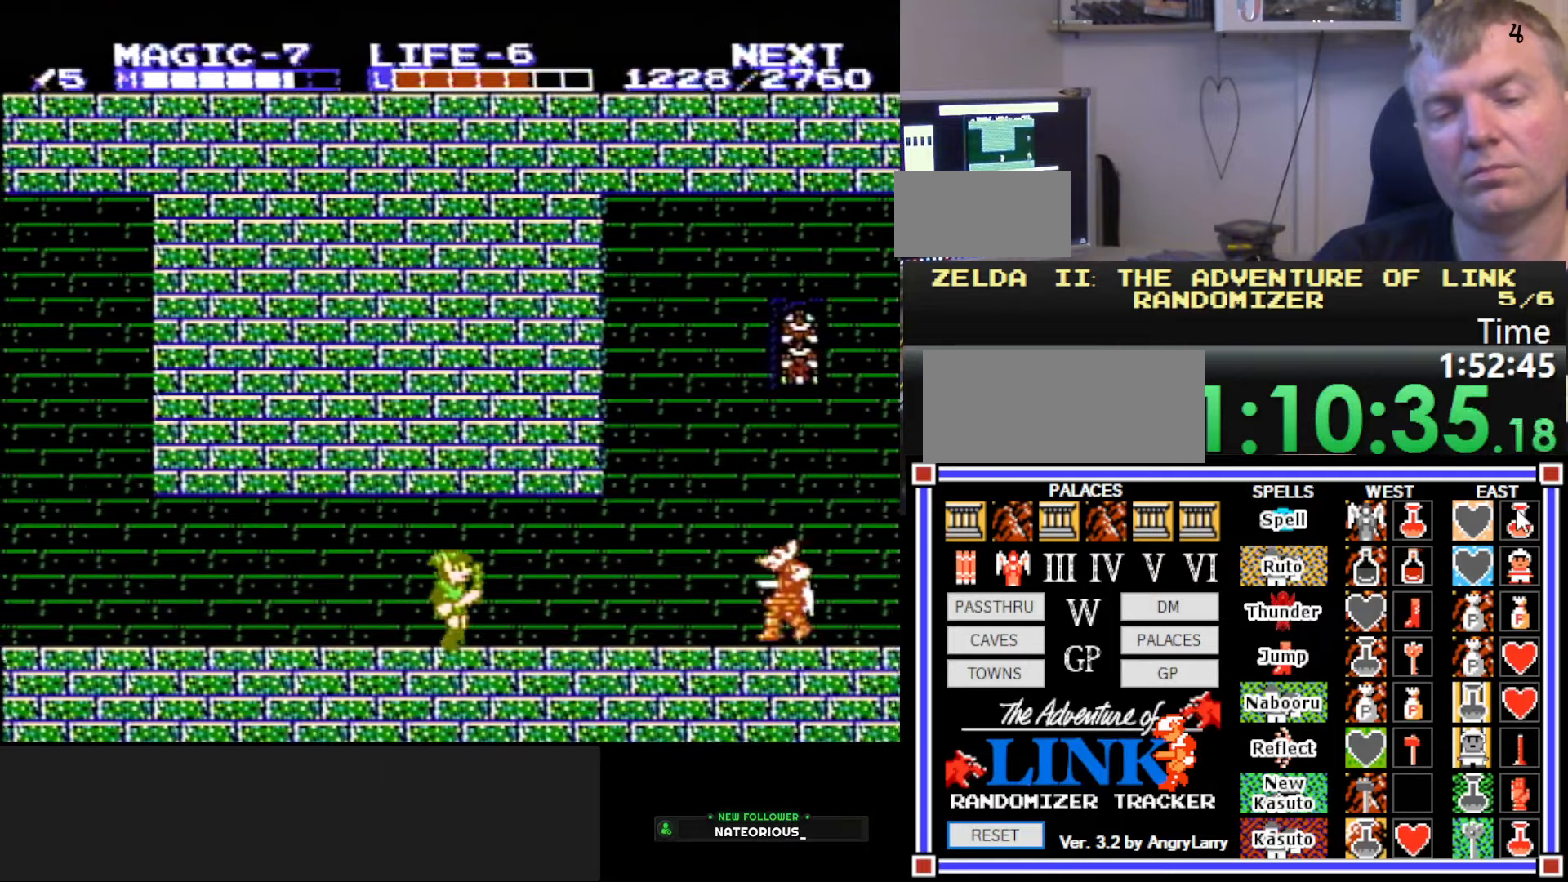
{"buttons": ["B", "DPAD_RIGHT"], "events": [[300, "A", "down"], [350, "DPAD_DOWN", "down"], [367, "B", "down"], [384, "DPAD_RIGHT", "up"], [450, "A", "up"], [467, "DPAD_RIGHT", "down"], [500, "DPAD_DOWN", "up"]]}
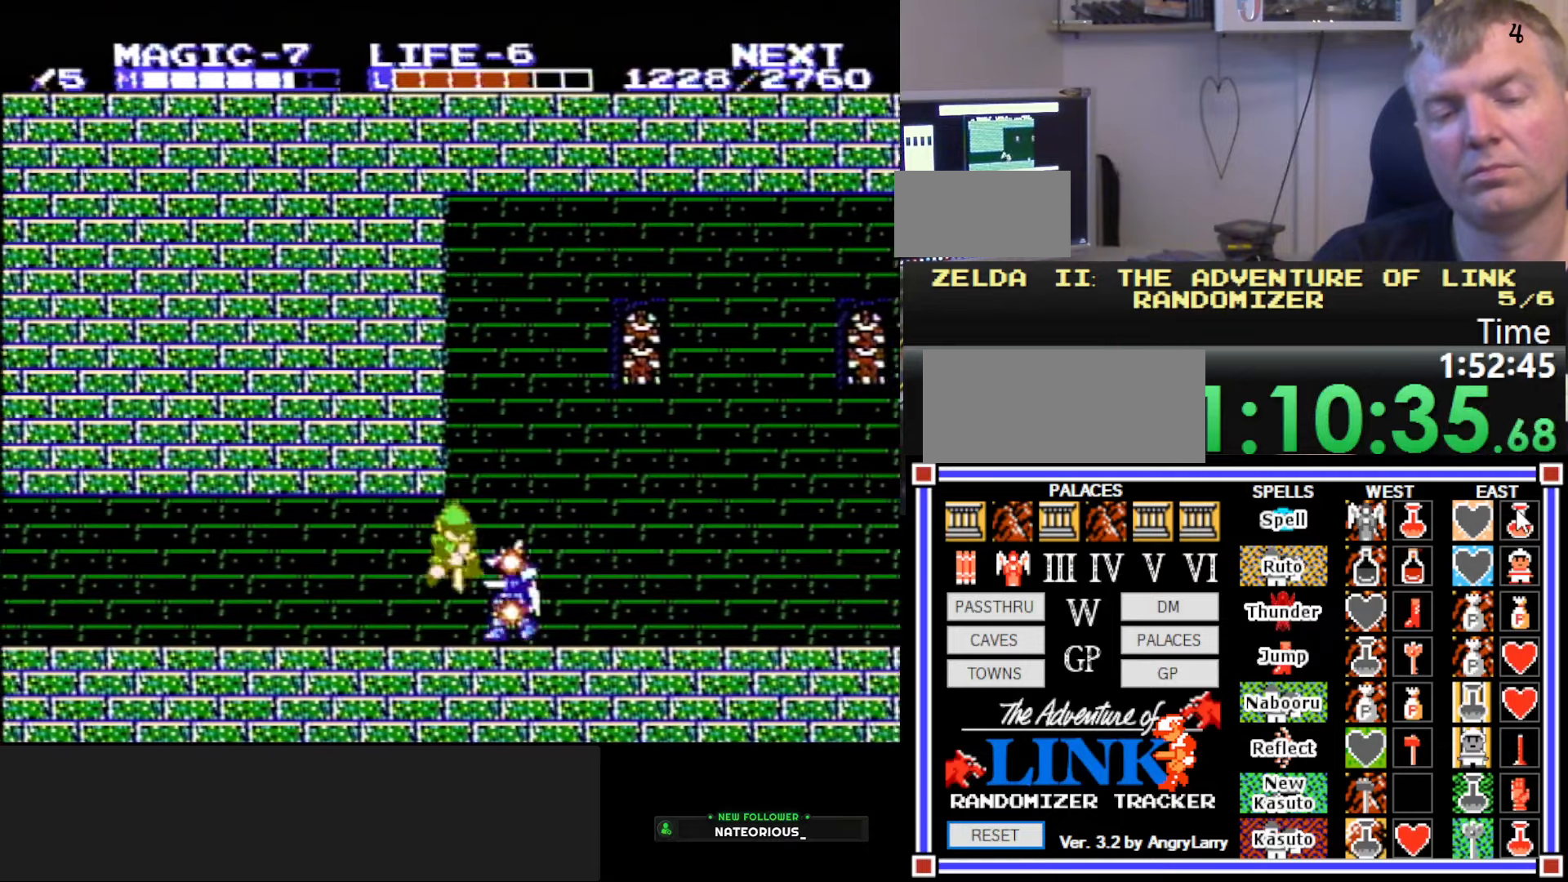
{"buttons": ["A", "DPAD_RIGHT"], "events": [[34, "B", "up"], [500, "A", "down"]]}
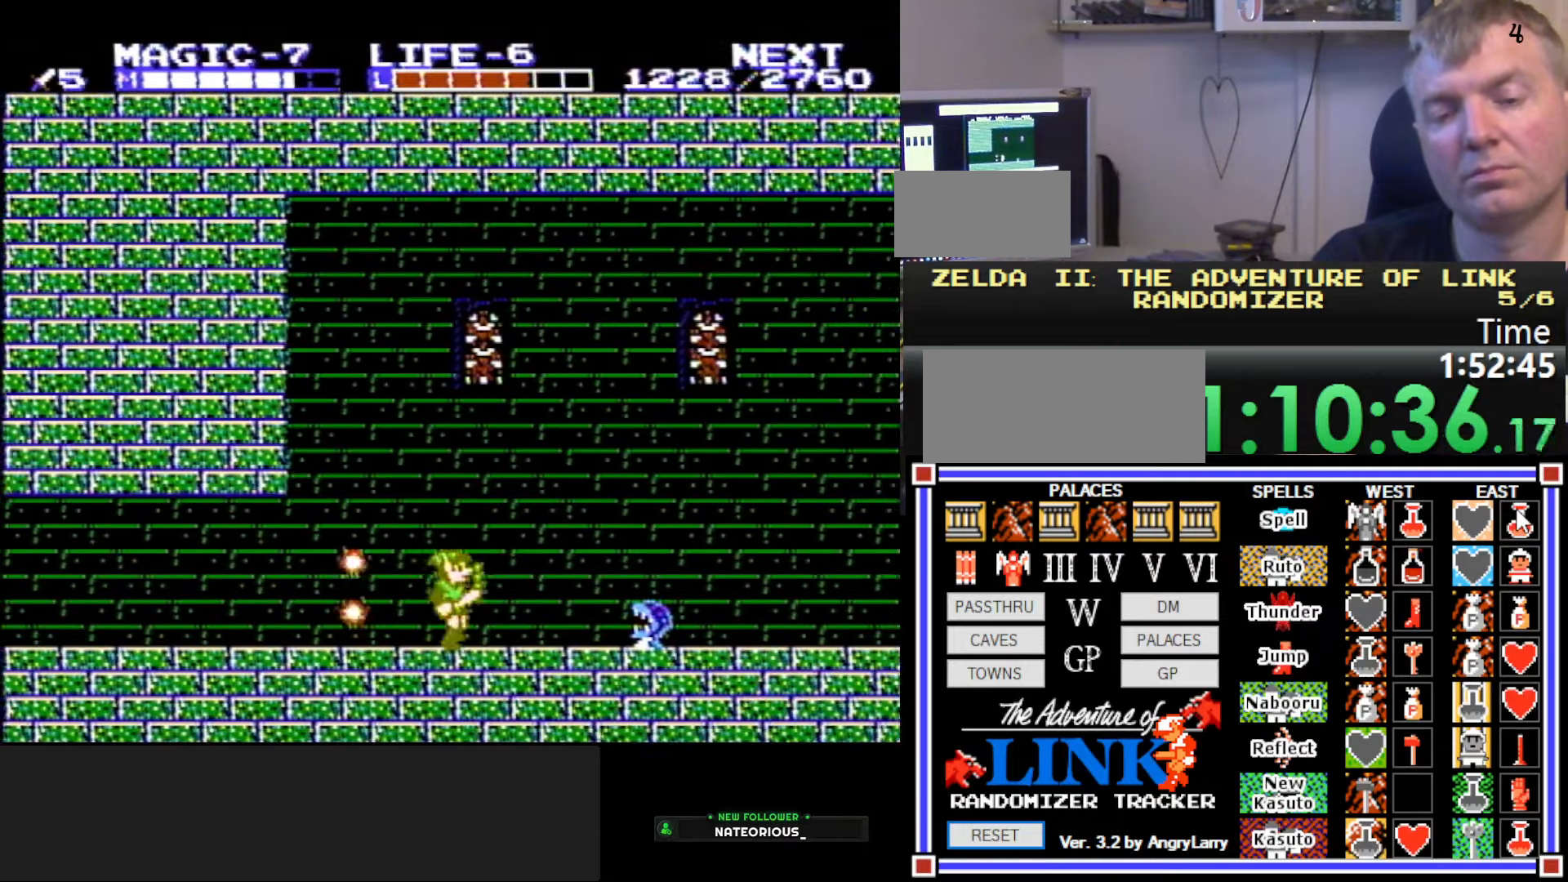
{"buttons": ["DPAD_DOWN"], "events": [[34, "DPAD_RIGHT", "up"], [134, "A", "up"], [500, "DPAD_DOWN", "down"]]}
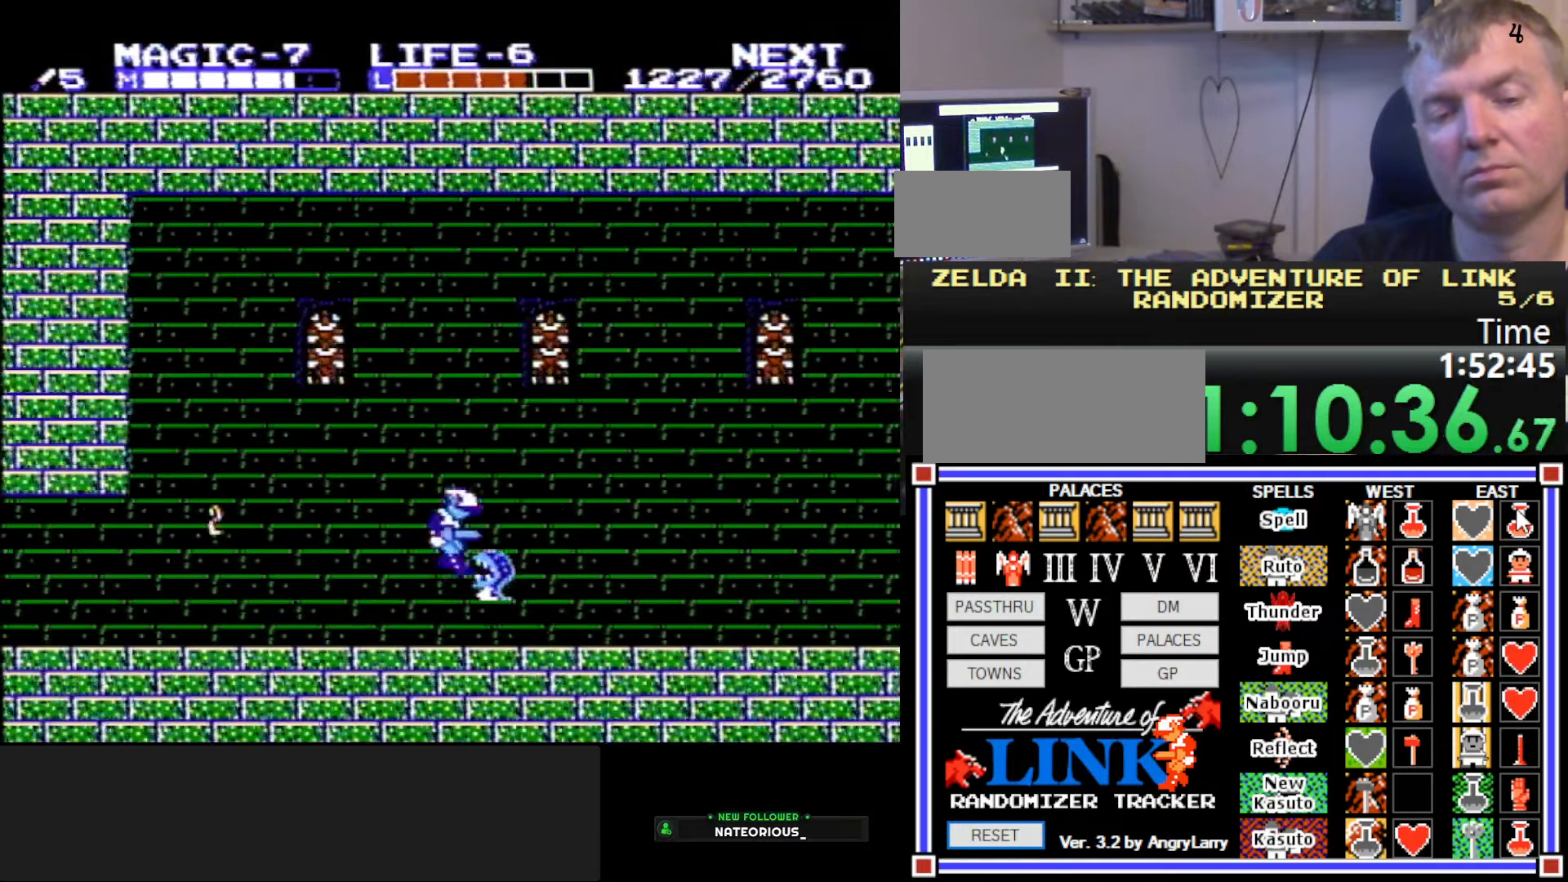
{"buttons": ["DPAD_RIGHT"], "events": [[17, "DPAD_LEFT", "down"], [134, "DPAD_LEFT", "up"], [184, "DPAD_RIGHT", "down"], [217, "DPAD_DOWN", "up"]]}
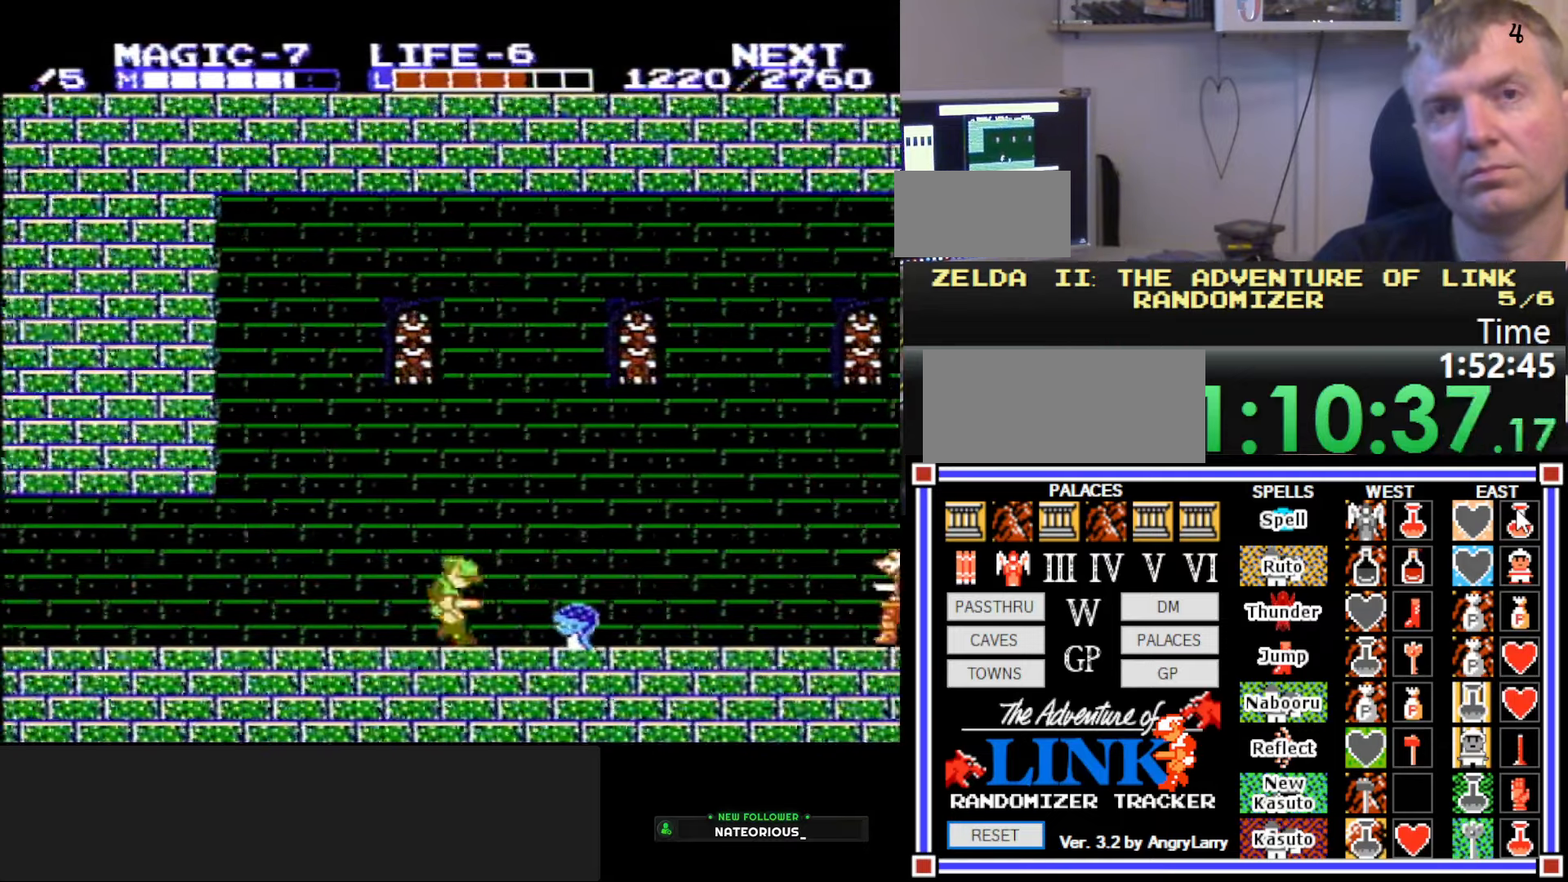
{"buttons": [], "events": [[217, "A", "down"], [367, "A", "up"], [384, "DPAD_RIGHT", "up"]]}
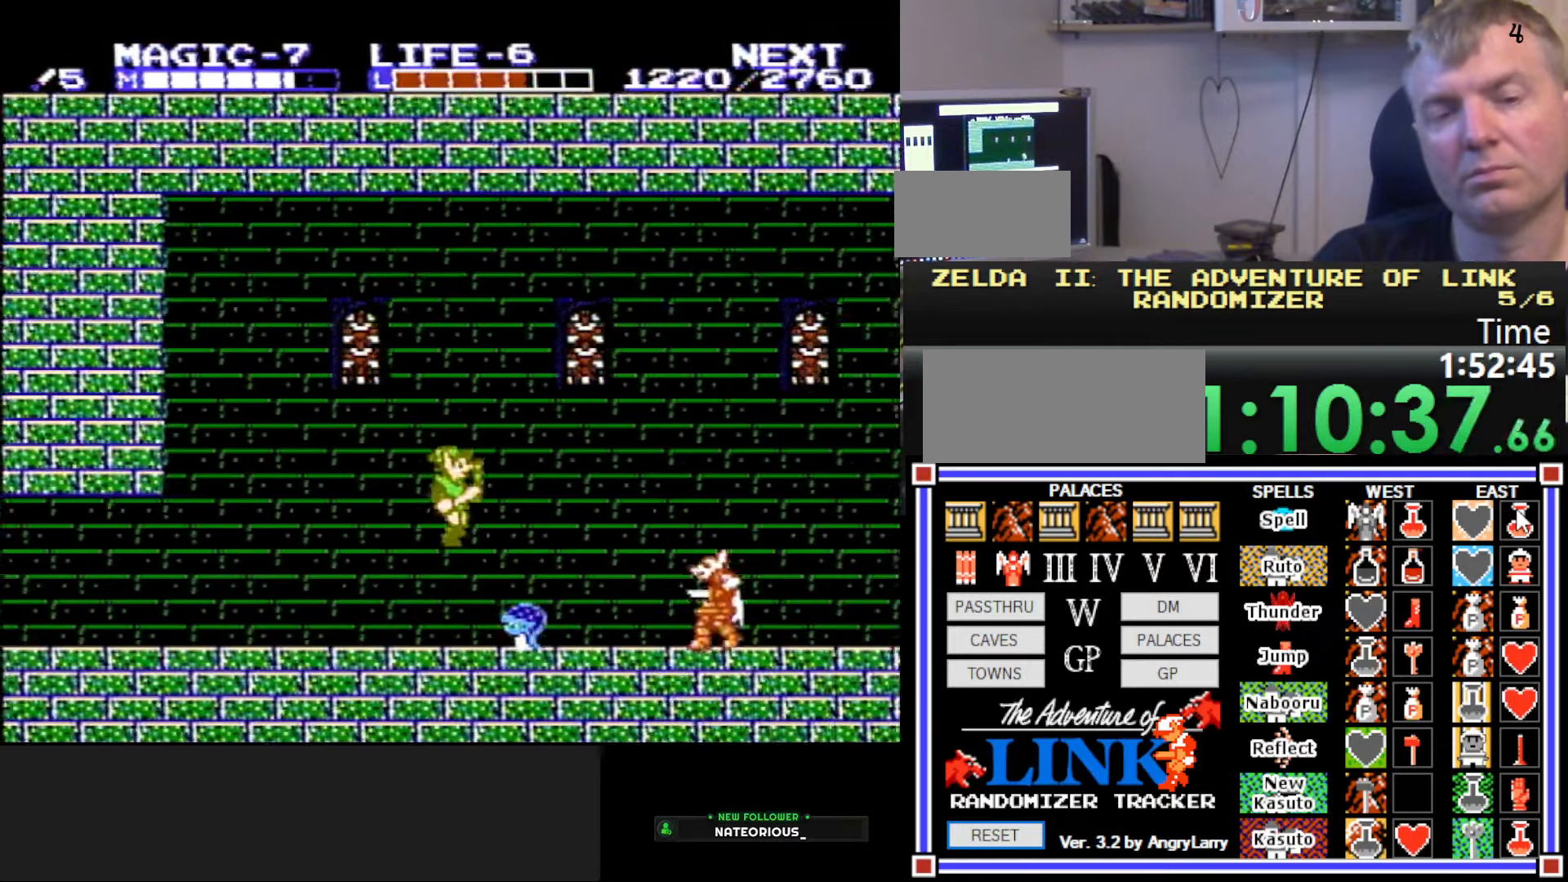
{"buttons": ["DPAD_DOWN"], "events": [[84, "DPAD_DOWN", "down"], [367, "B", "down"], [500, "B", "up"]]}
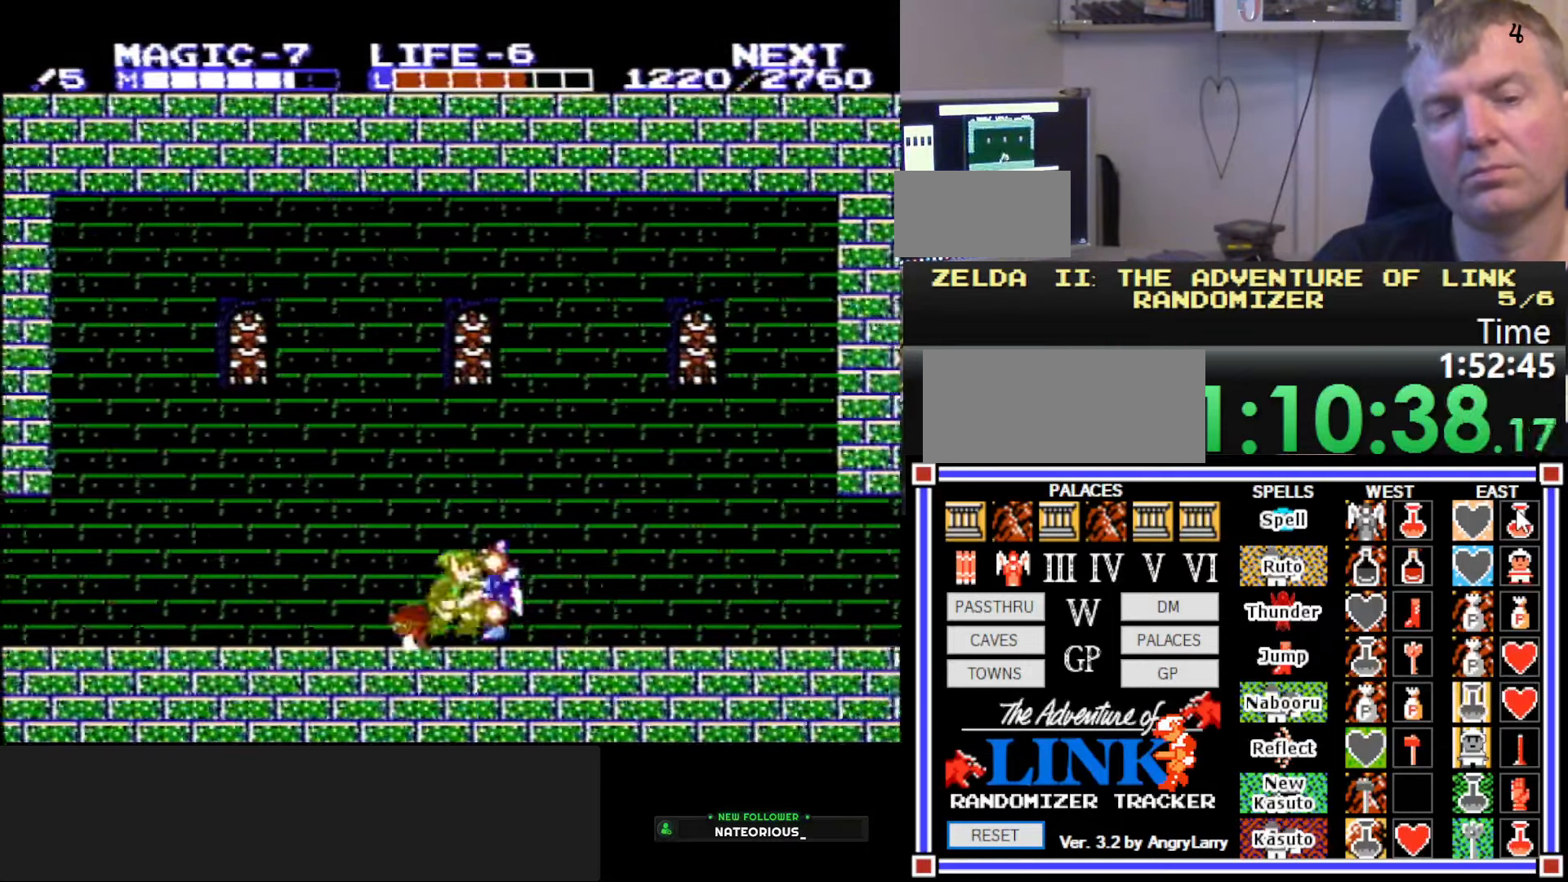
{"buttons": ["DPAD_RIGHT"], "events": [[34, "B", "down"], [134, "B", "up"], [167, "DPAD_RIGHT", "down"], [200, "DPAD_DOWN", "up"]]}
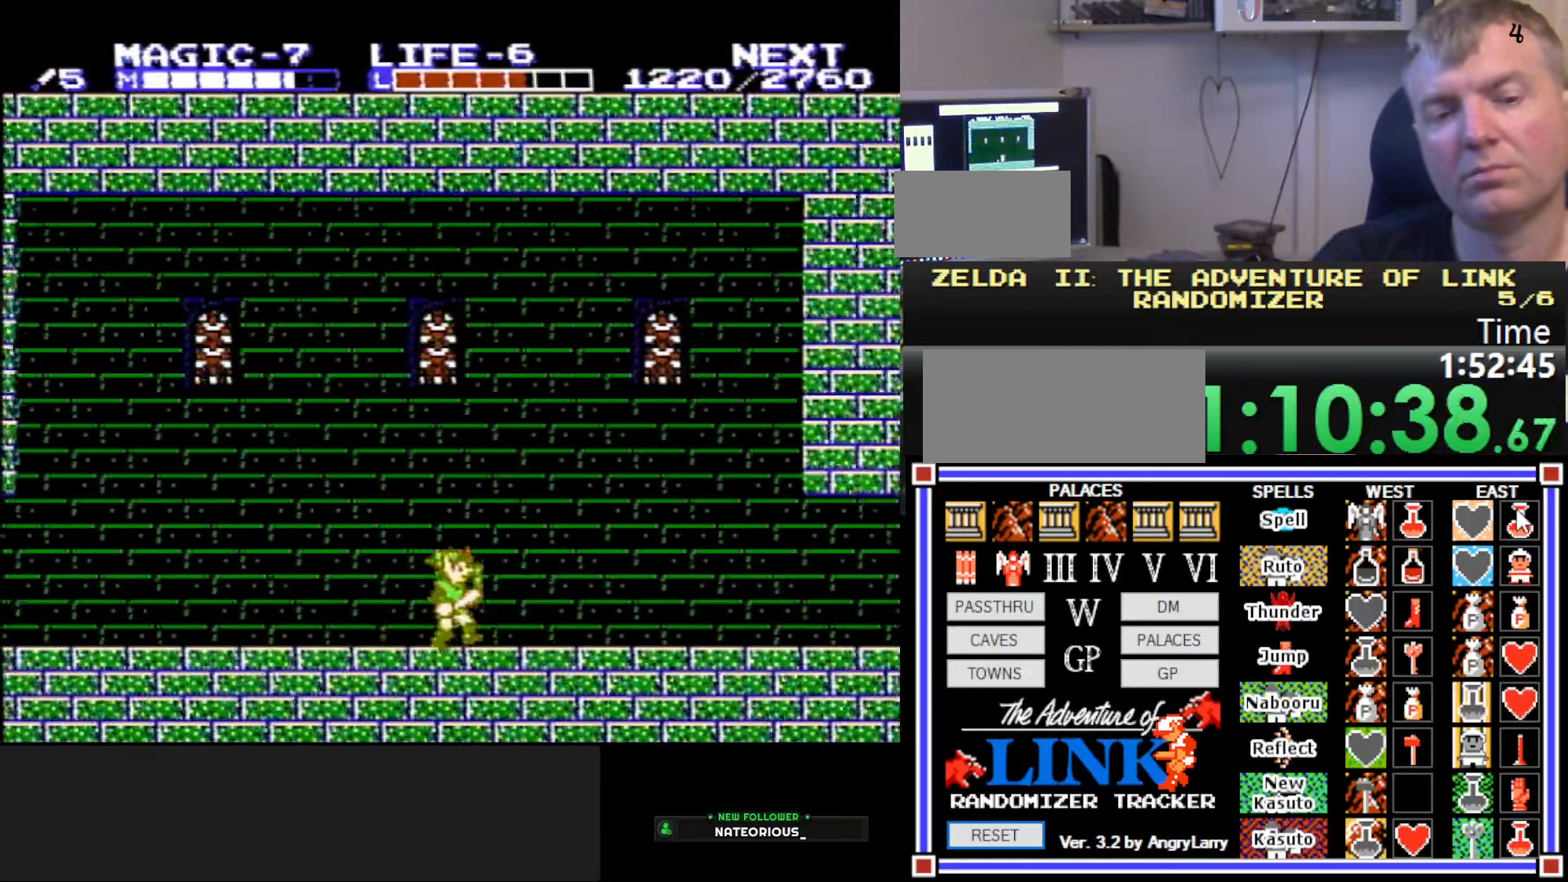
{"buttons": ["DPAD_RIGHT"], "events": []}
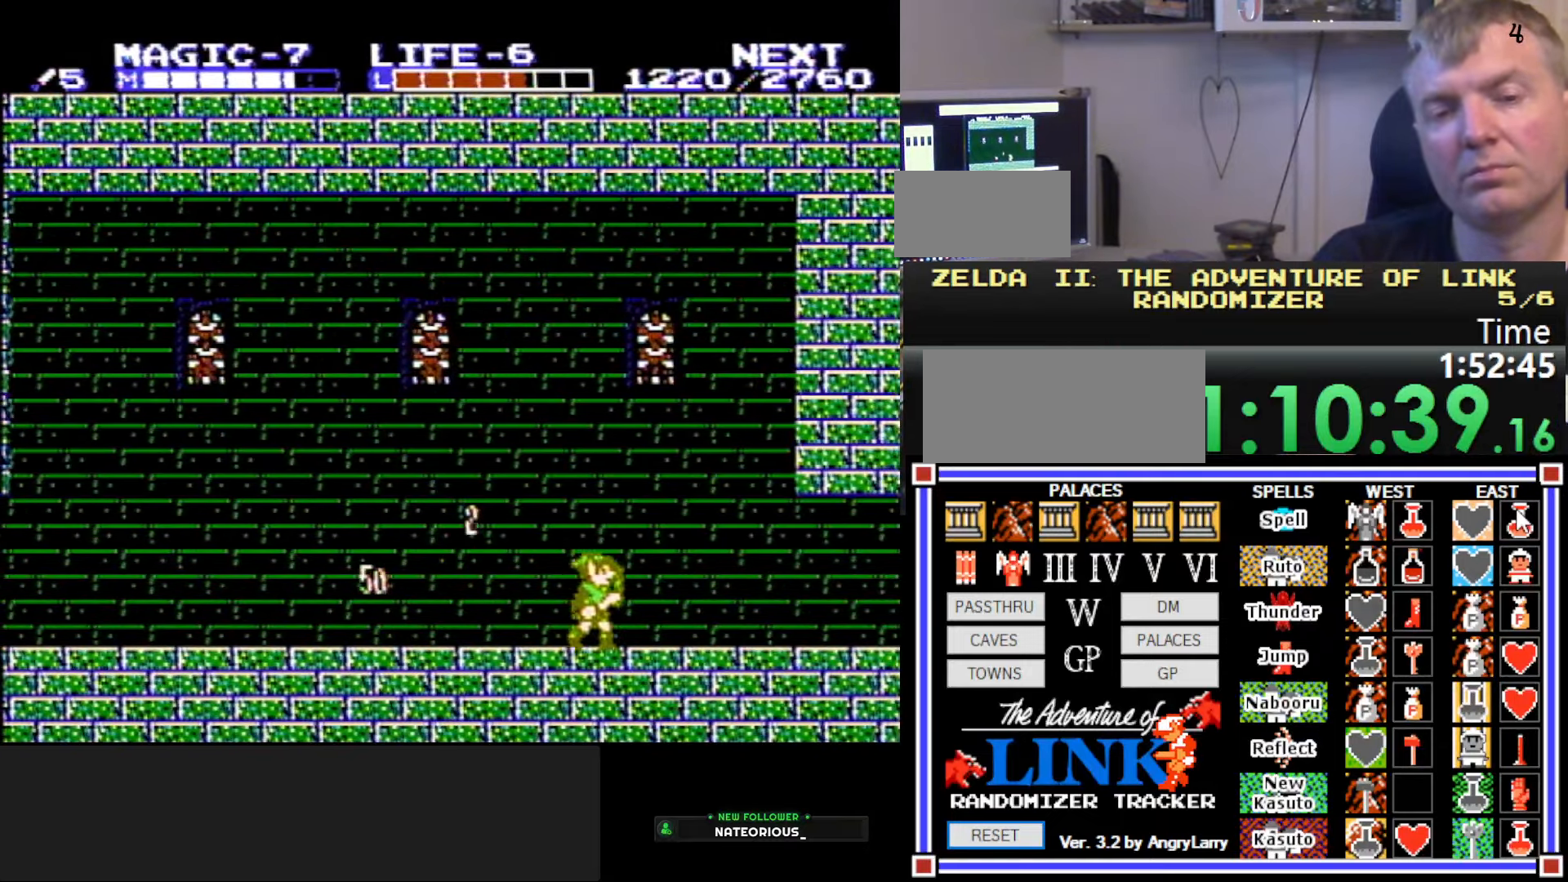
{"buttons": ["DPAD_RIGHT"], "events": []}
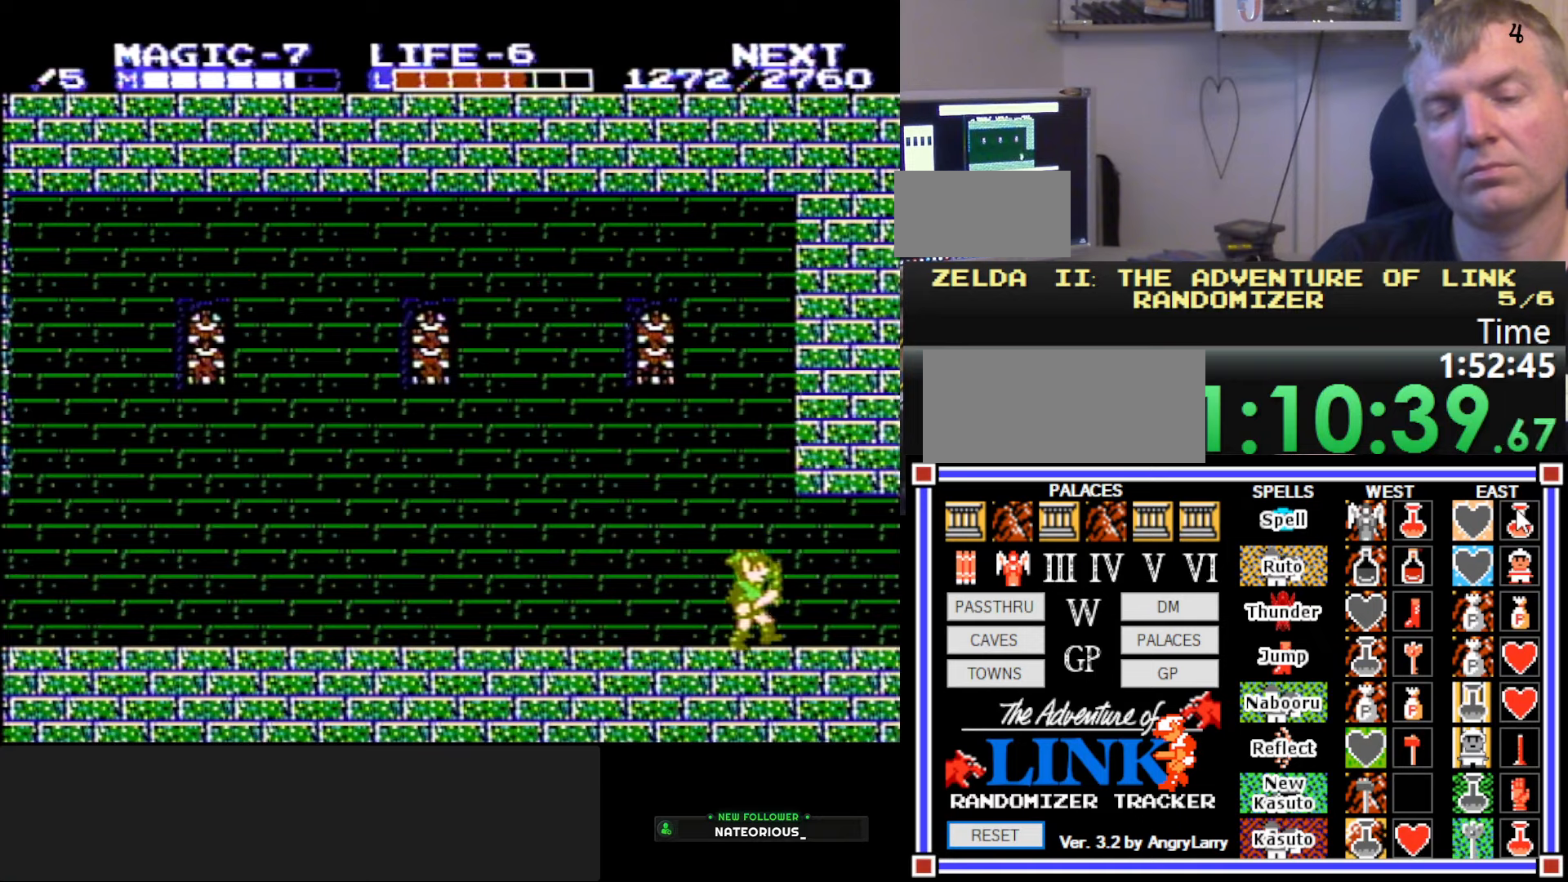
{"buttons": [], "events": [[150, "A", "down"], [233, "B", "down"], [300, "A", "up"], [416, "B", "up"], [416, "DPAD_RIGHT", "up"]]}
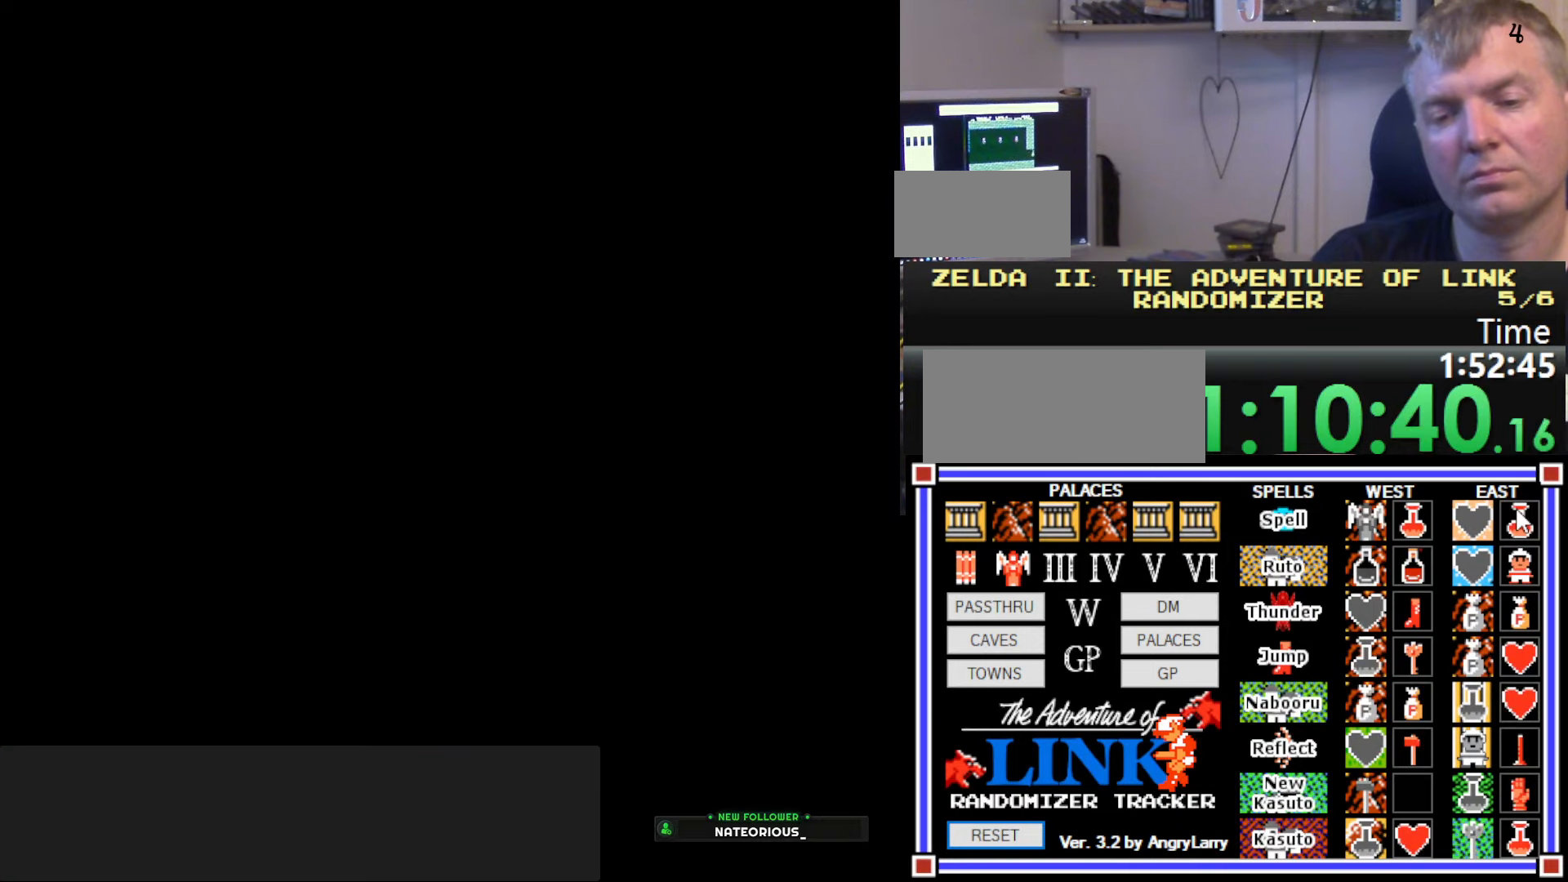
{"buttons": ["DPAD_RIGHT"], "events": [[66, "DPAD_RIGHT", "down"]]}
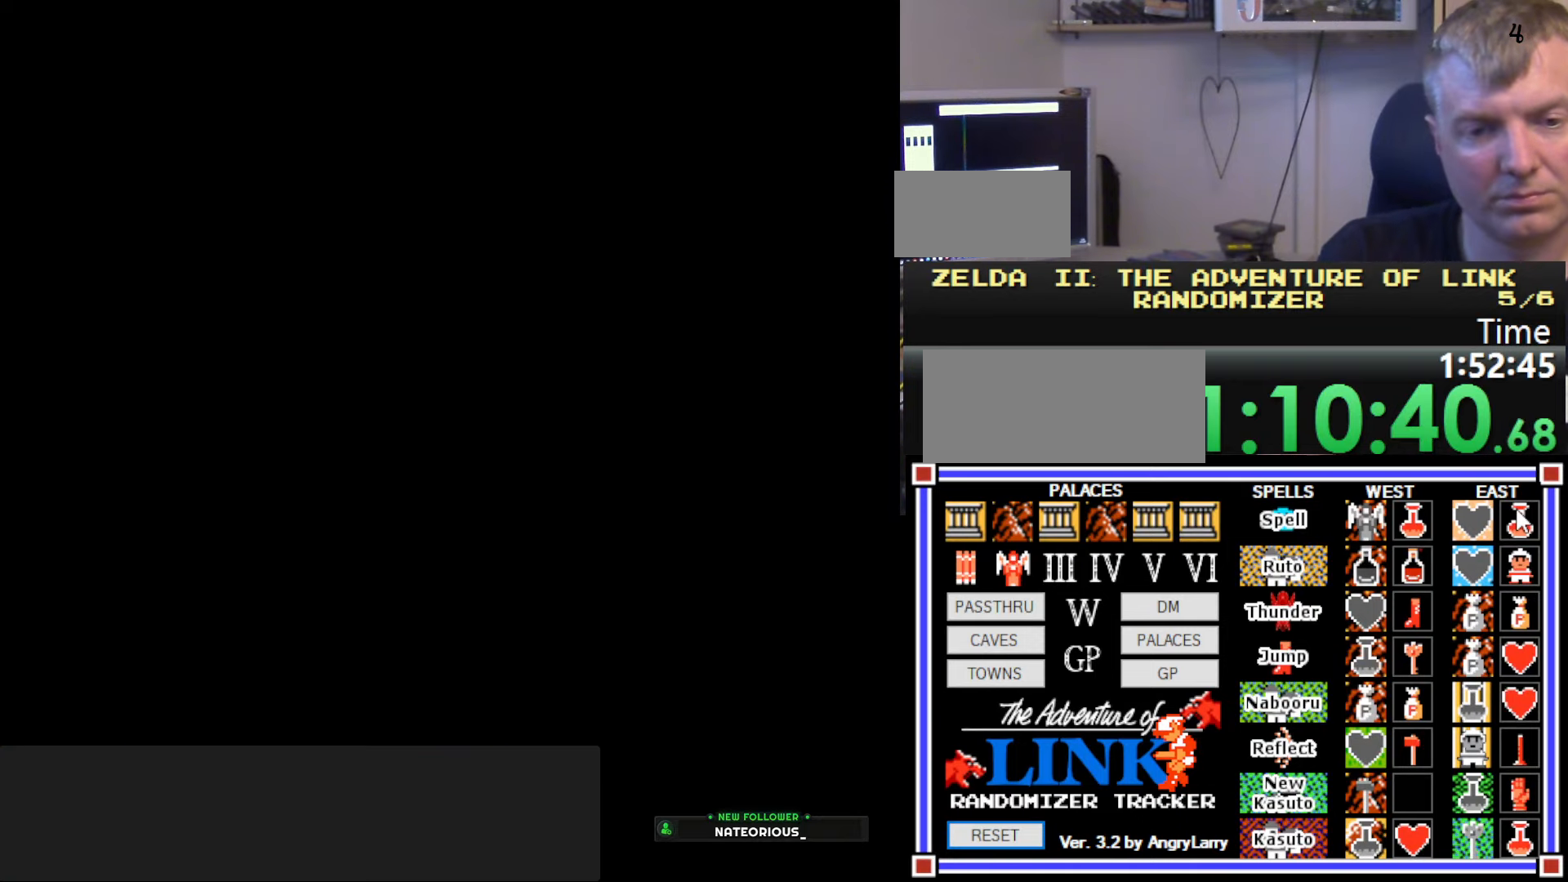
{"buttons": ["DPAD_RIGHT"], "events": []}